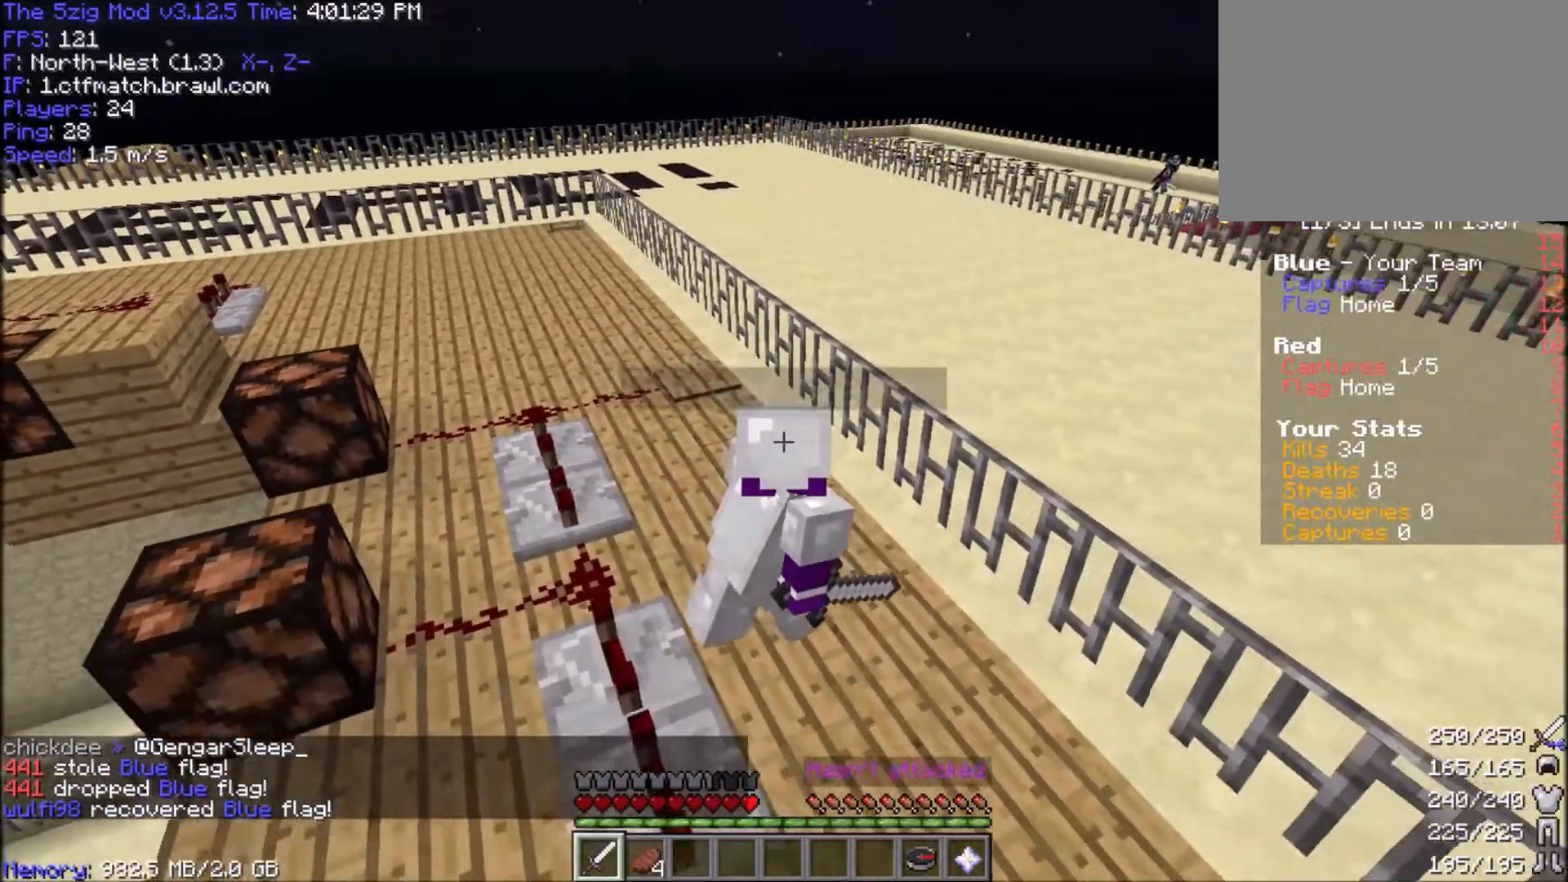
Gameplay with keyboard and mouse; each line is a JSON object with the keys and mouse buttons held at the frame after it. "events" lists presses ("down") and releases ("up") of "a", "d", "s", "space", "w", "mouse_left" and "mouse_right" between this image and that frame as [ms after this image, input, new state], when the widget could be followed in between. "mouse_left", "mouse_right" = the "left", "right" buttons of the "mouse" list. No other keys are recorded. Fast repeated clicks can show as one long hold. Mouse movement is not recorded.
{"keys": ["a", "d", "s"], "mouse": [], "events": []}
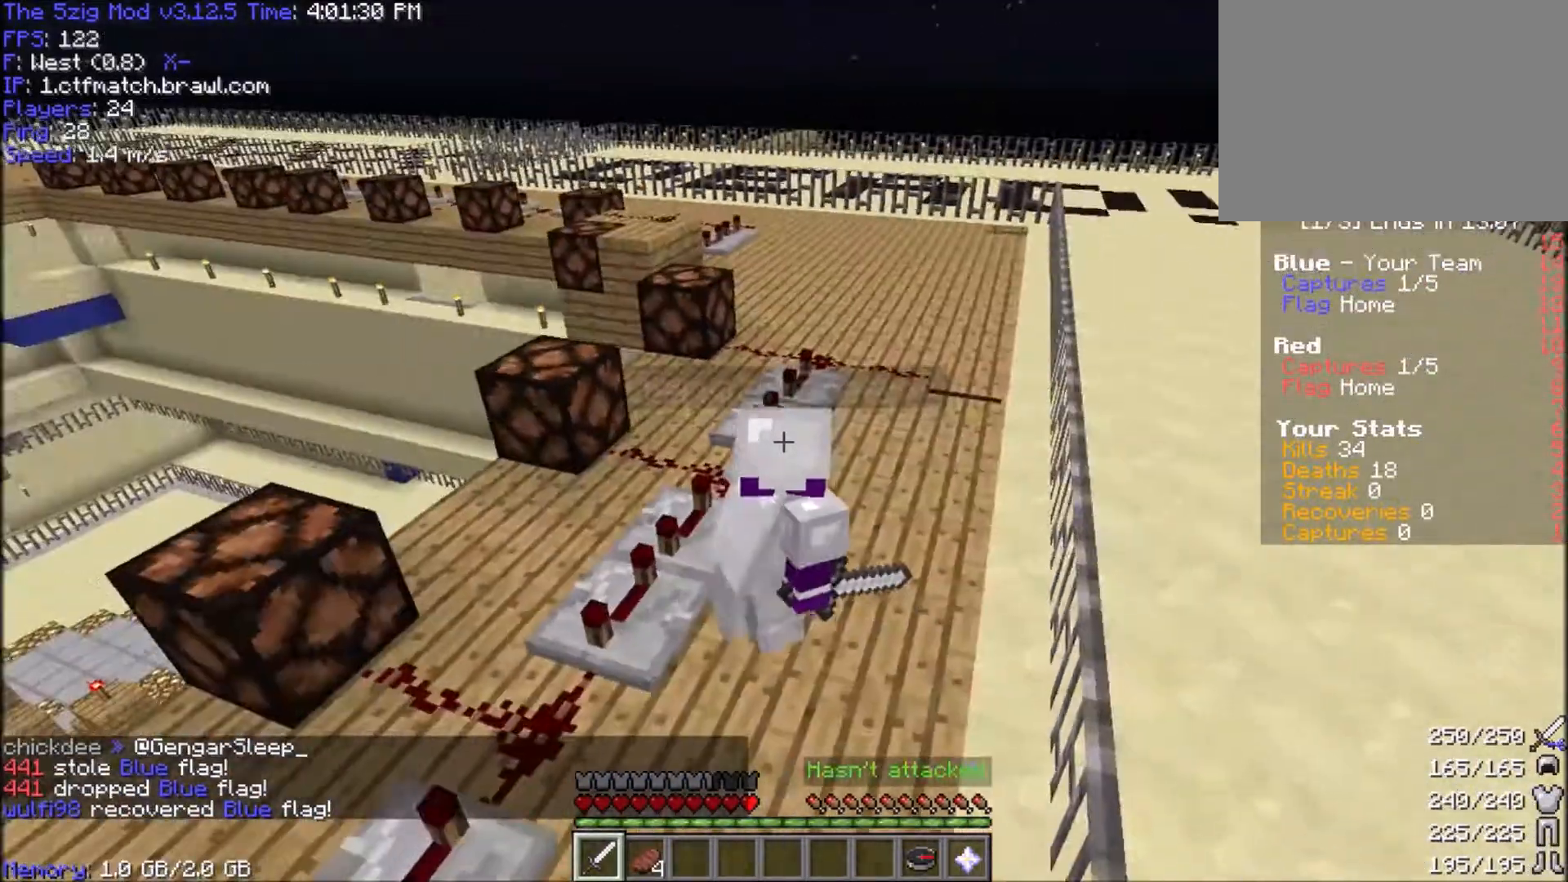
{"keys": ["a", "d", "s"], "mouse": [], "events": []}
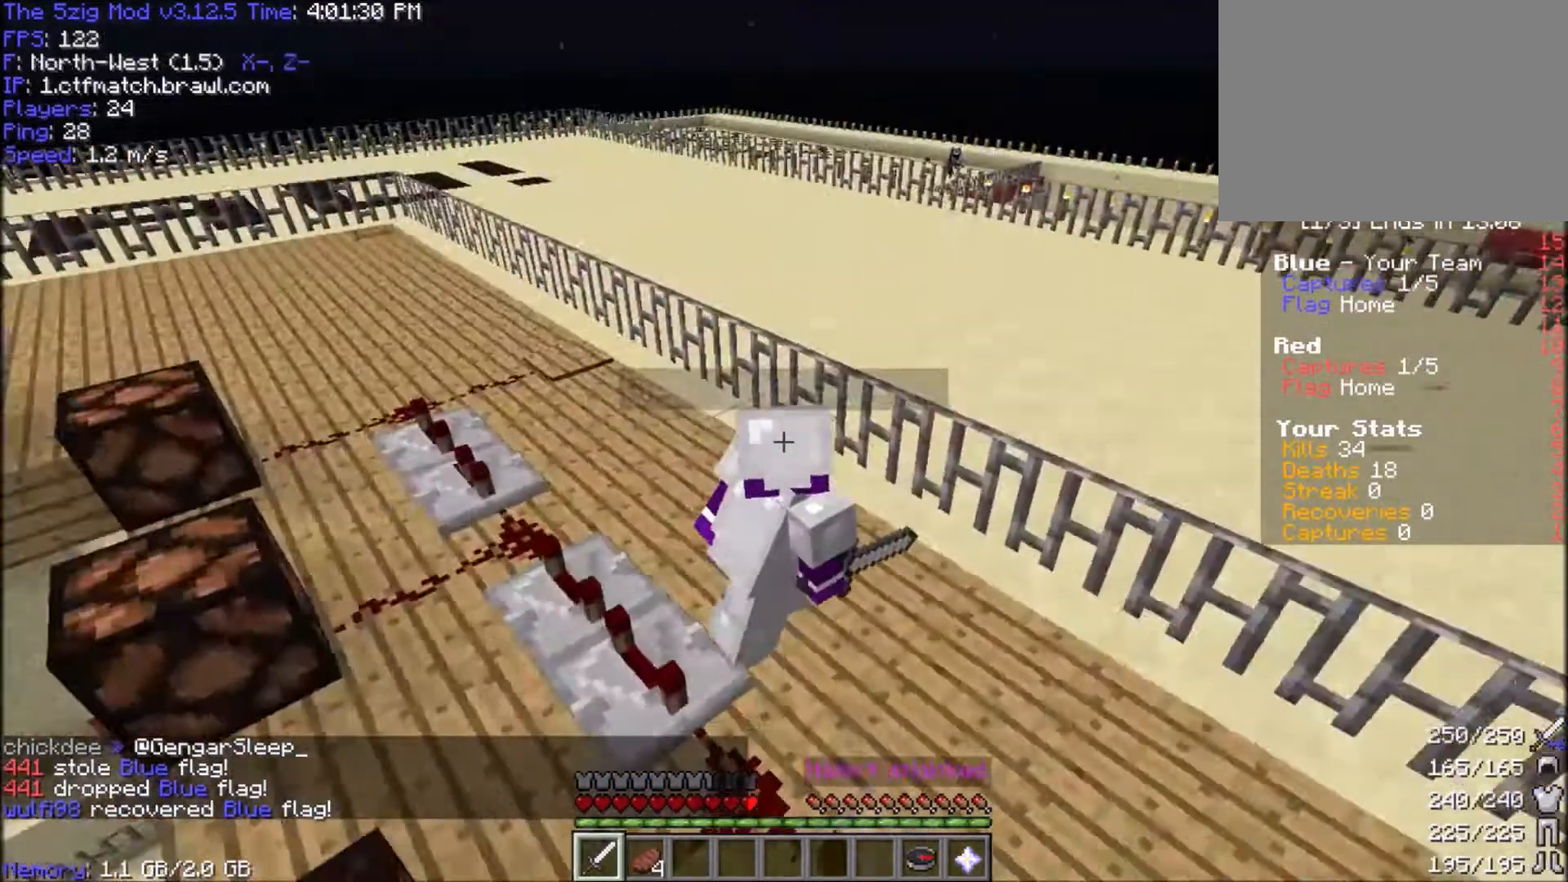
{"keys": ["d", "s"], "mouse": [], "events": [[333, "a", "up"]]}
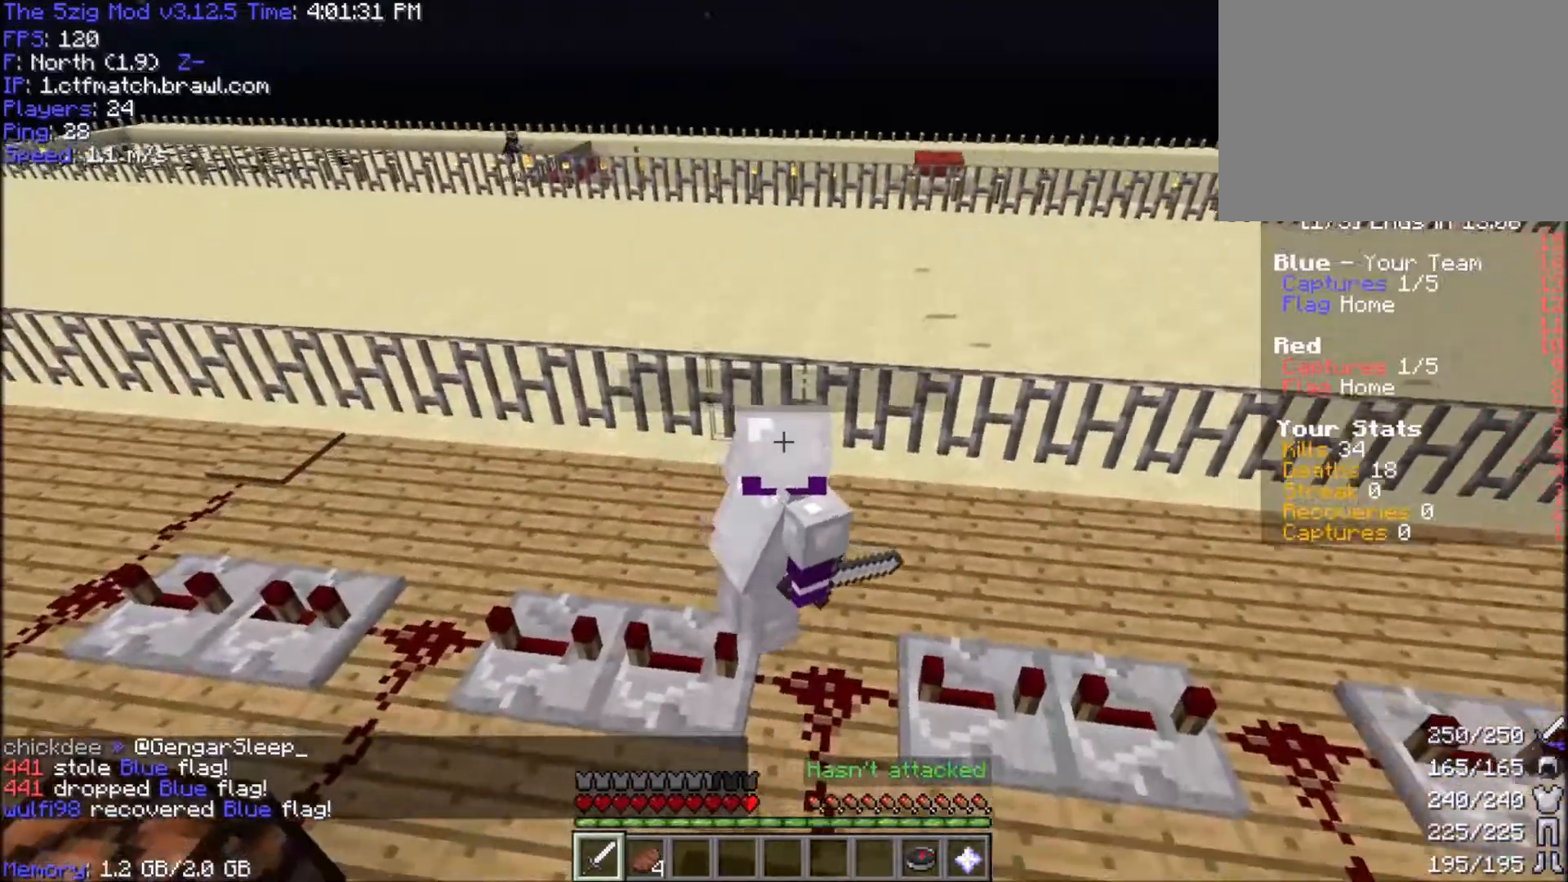
{"keys": ["d", "w"], "mouse": [], "events": [[67, "s", "up"], [234, "w", "down"]]}
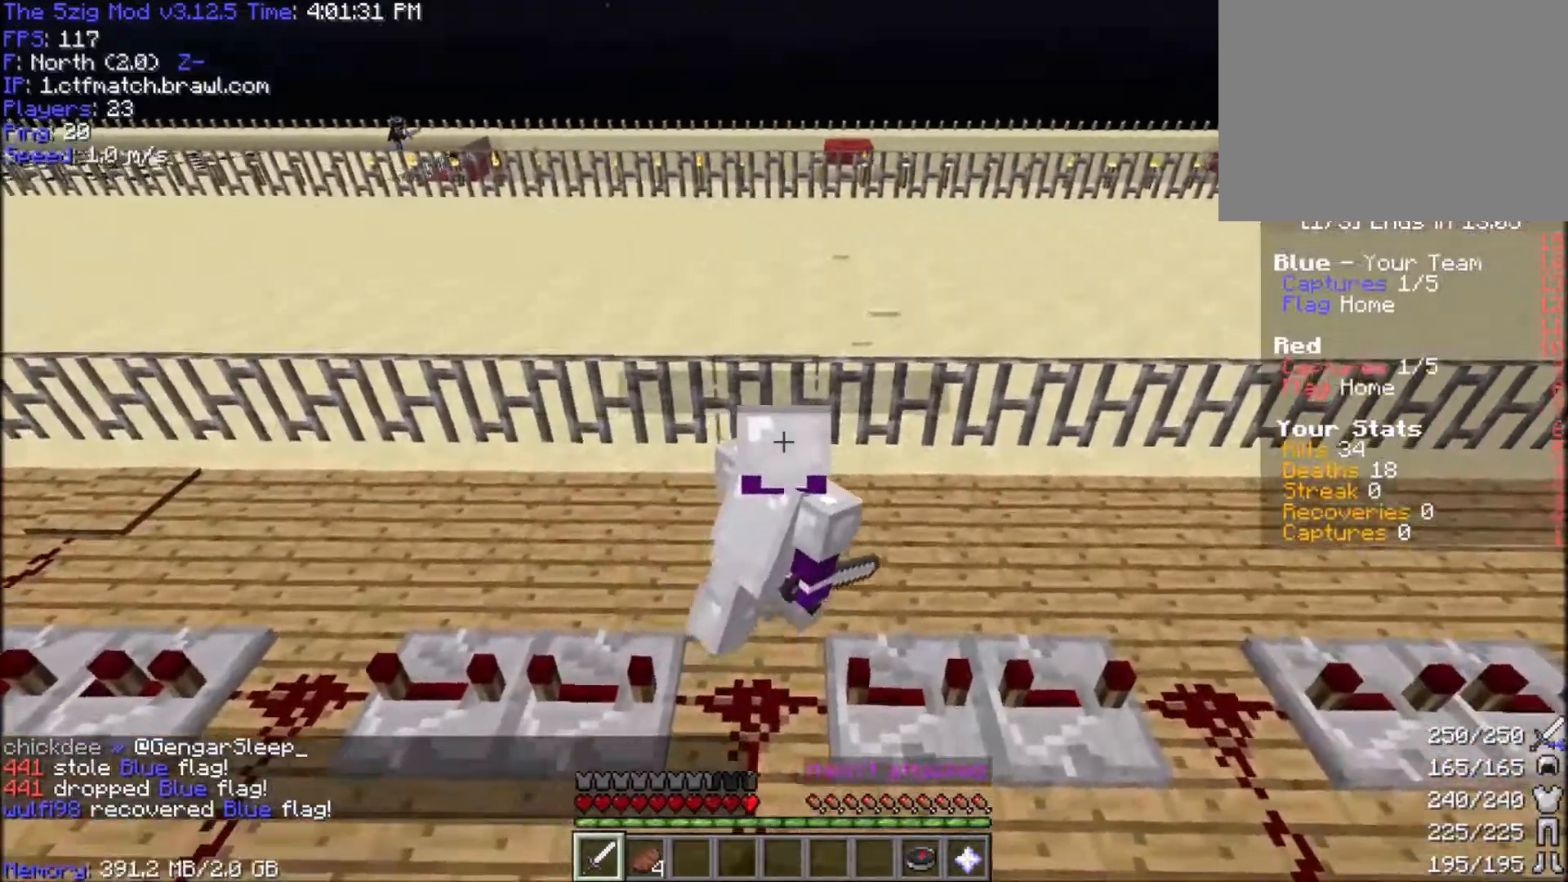
{"keys": ["d", "w"], "mouse": [], "events": []}
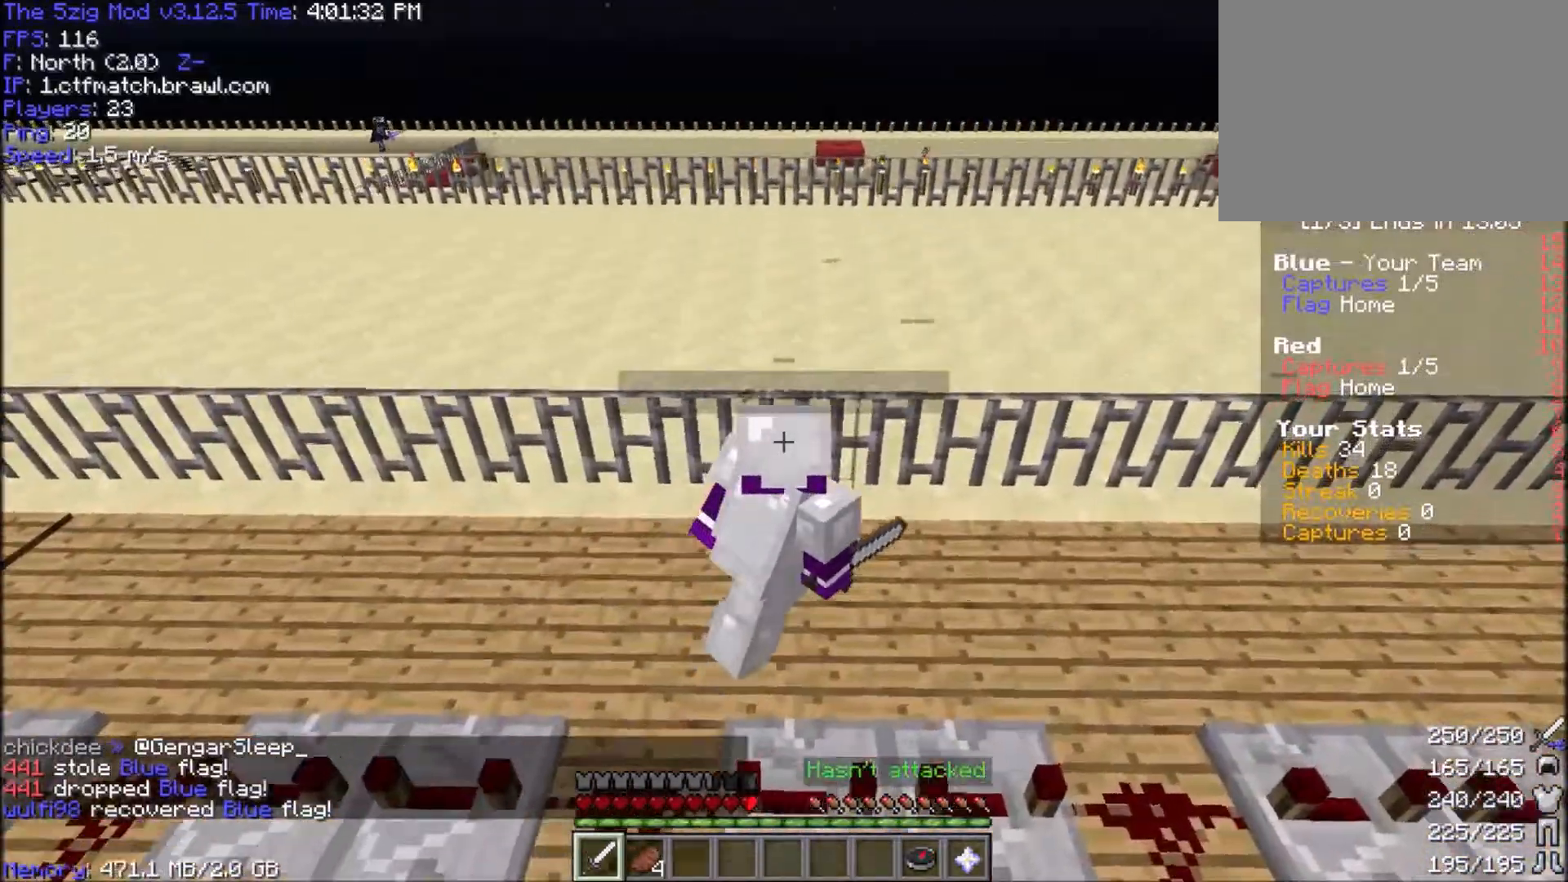
{"keys": ["d"], "mouse": [], "events": [[434, "w", "up"]]}
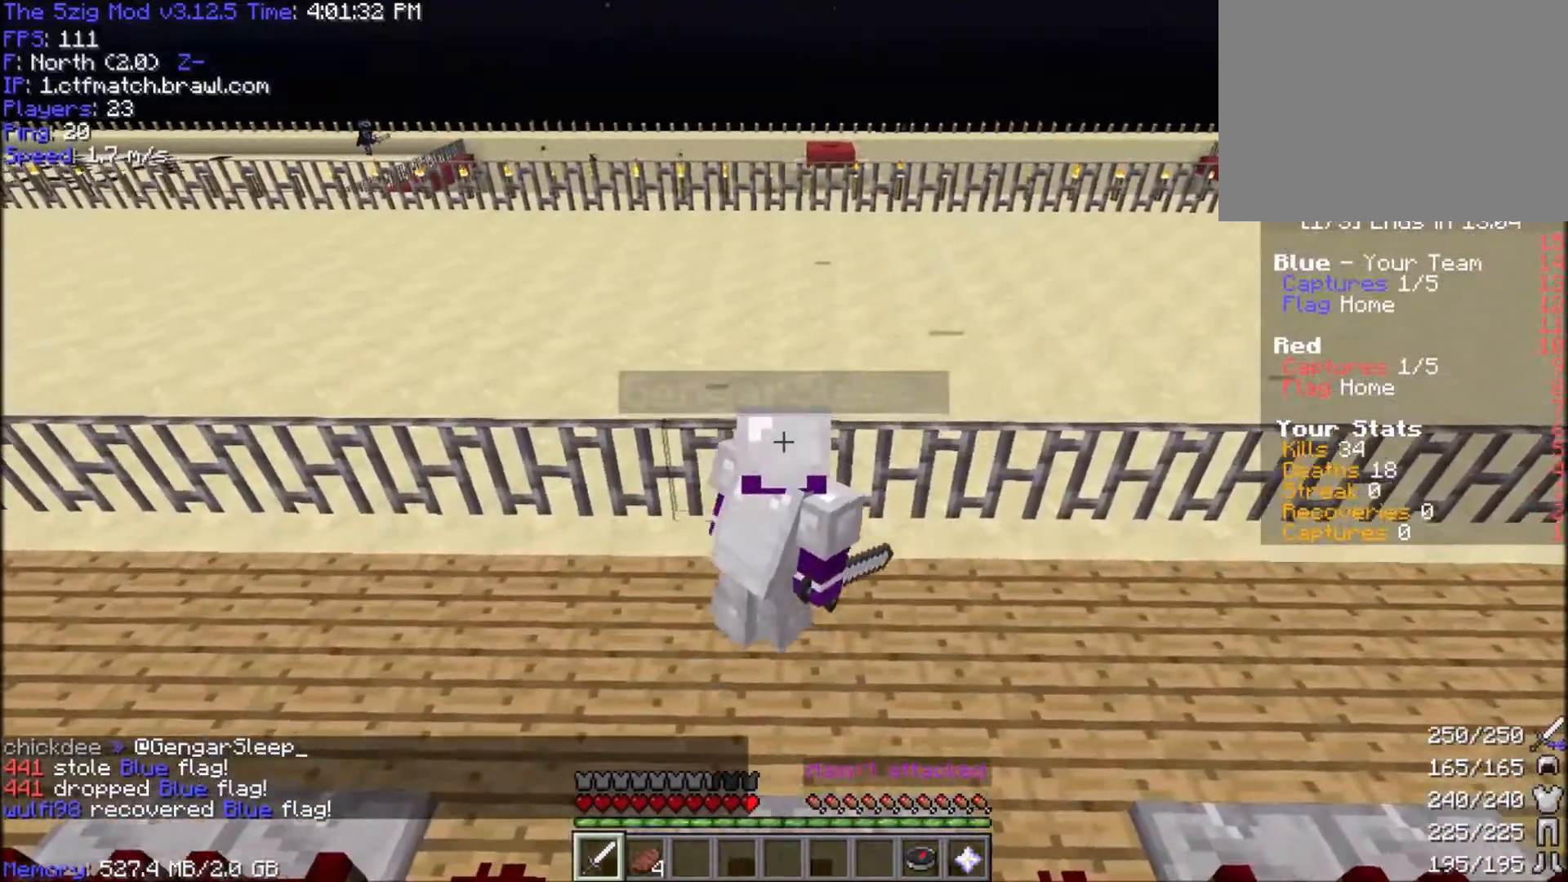
{"keys": ["d", "s"], "mouse": [], "events": [[33, "s", "down"]]}
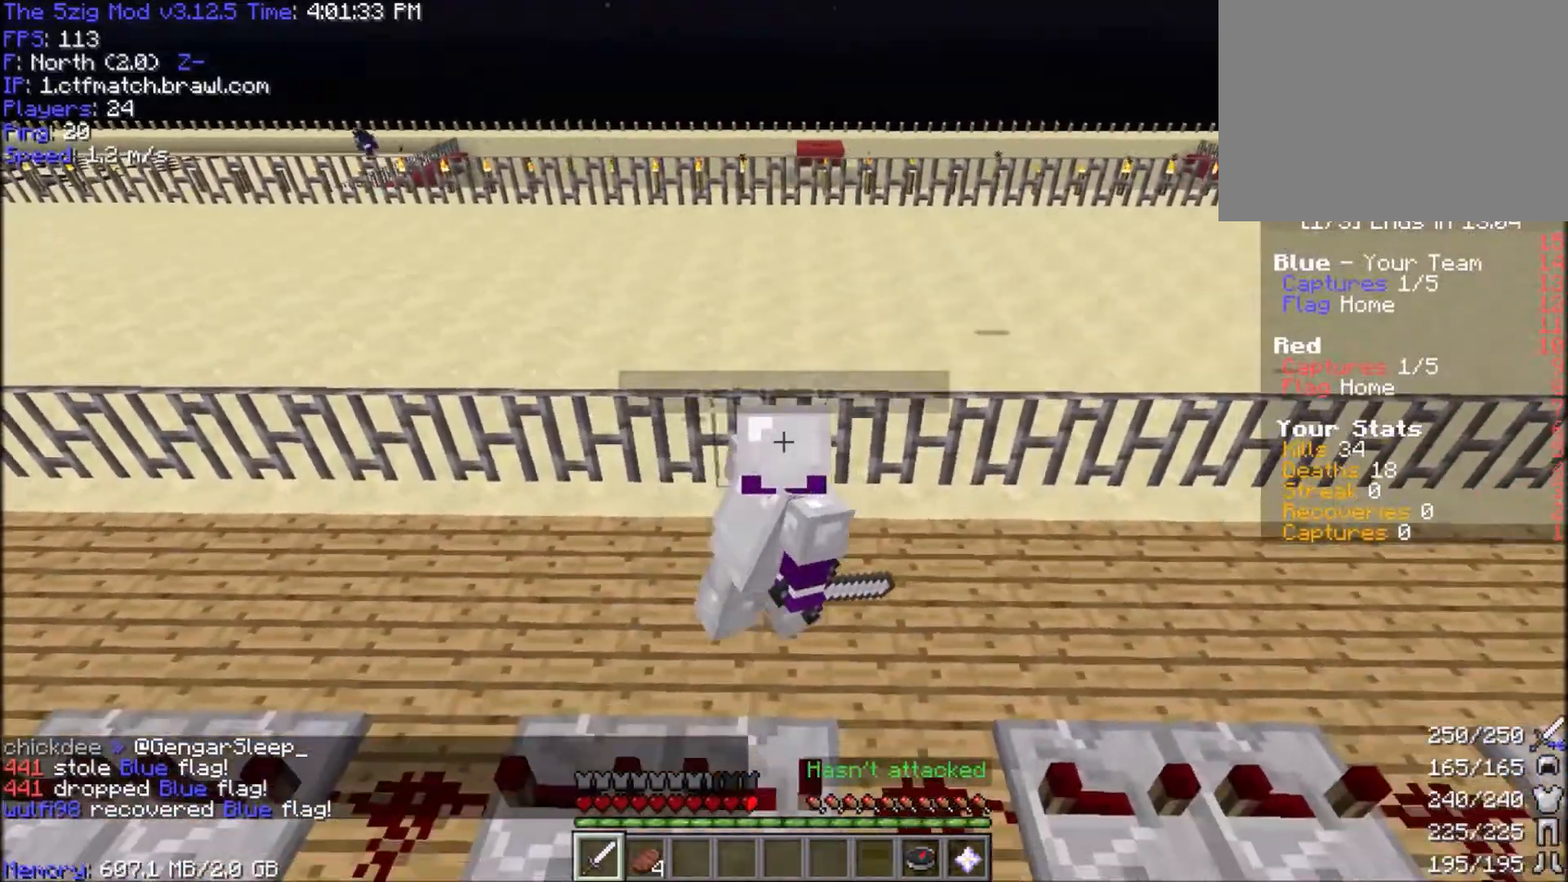
{"keys": ["d", "s"], "mouse": [], "events": [[100, "s", "up"], [300, "s", "down"]]}
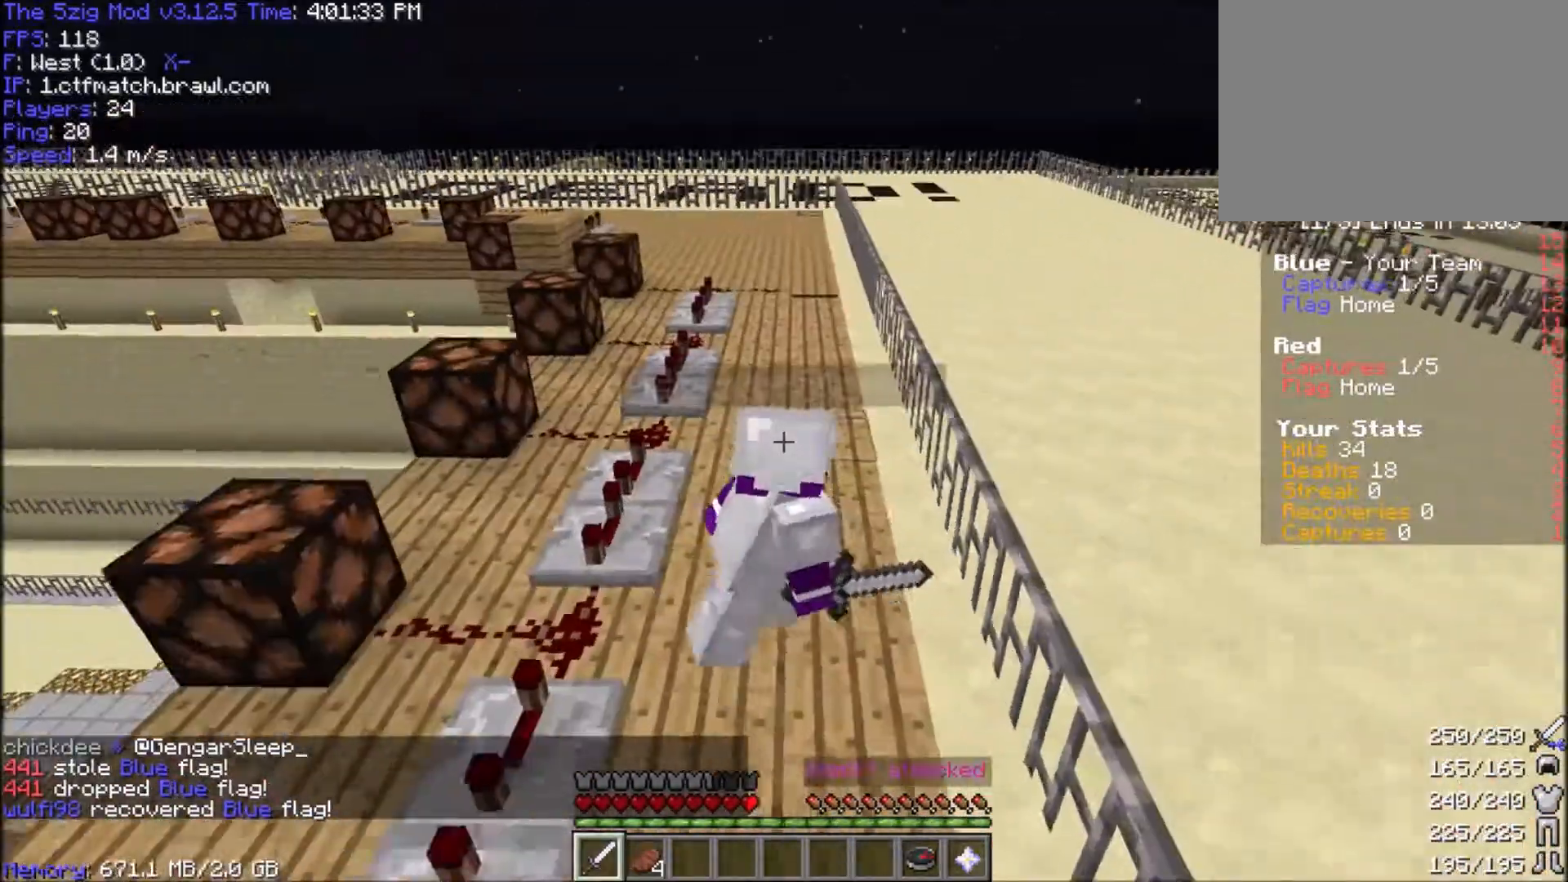
{"keys": ["a", "s"], "mouse": [], "events": [[33, "a", "down"], [233, "d", "up"]]}
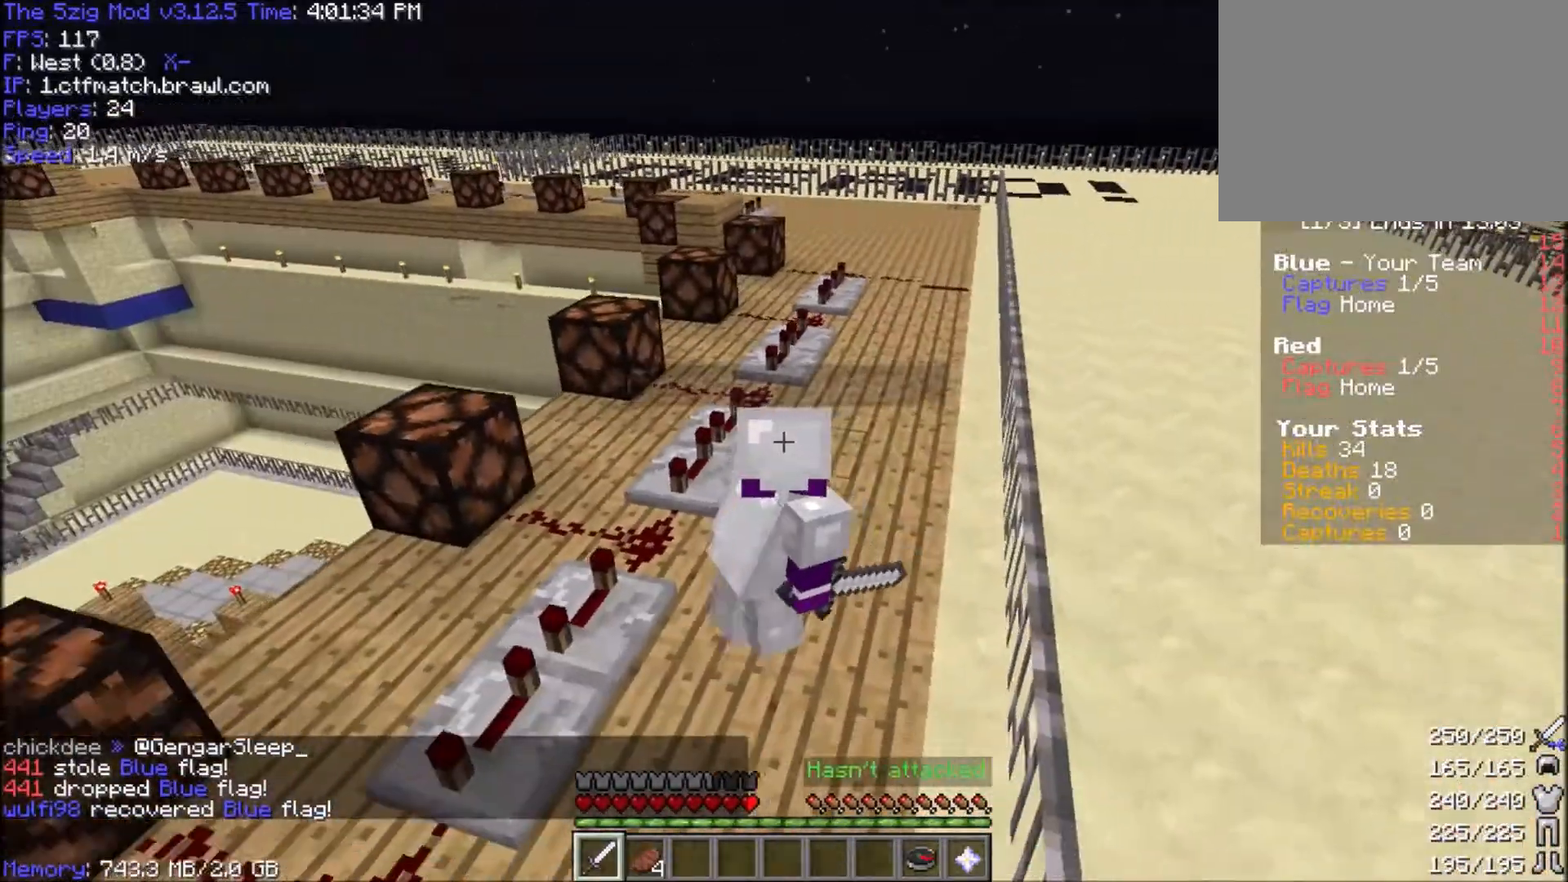
{"keys": ["a", "s"], "mouse": [], "events": []}
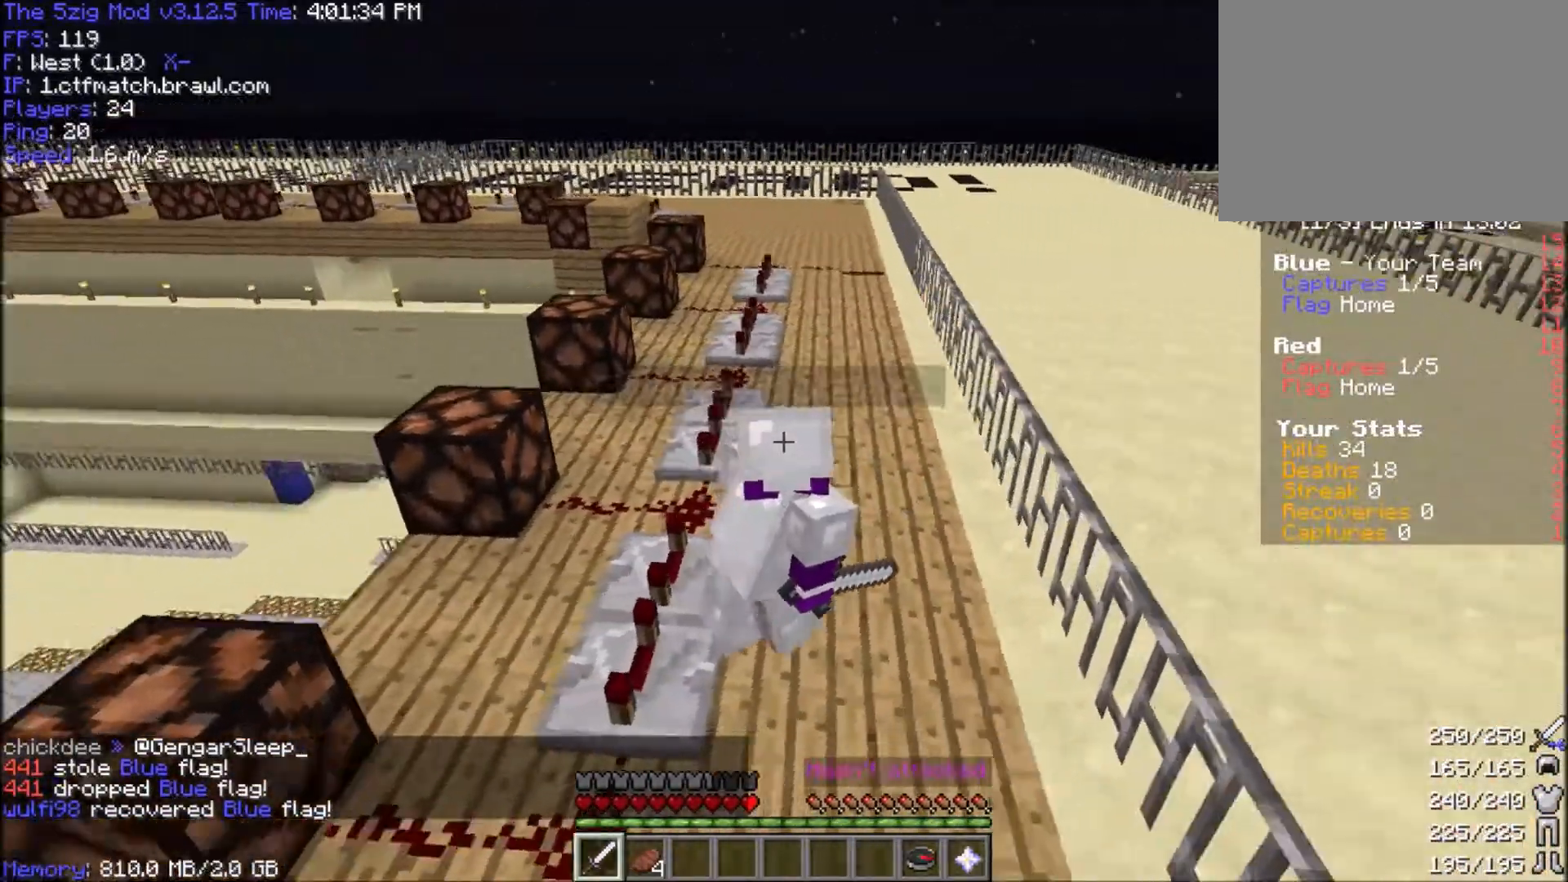
{"keys": ["a", "d", "s"], "mouse": [], "events": [[433, "d", "down"]]}
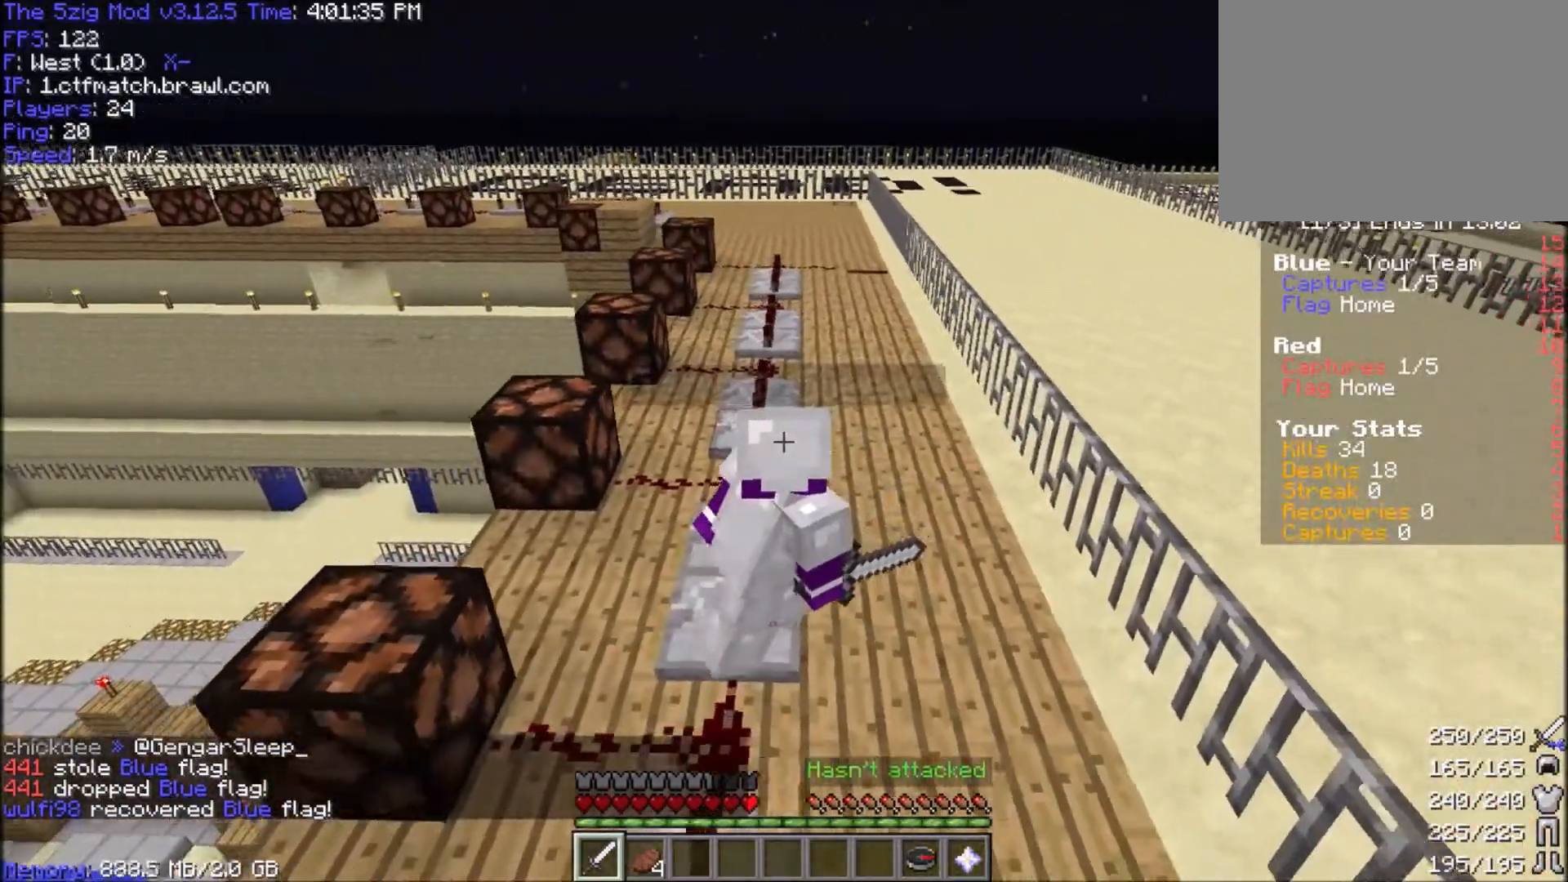
{"keys": ["a", "d", "s"], "mouse": [], "events": []}
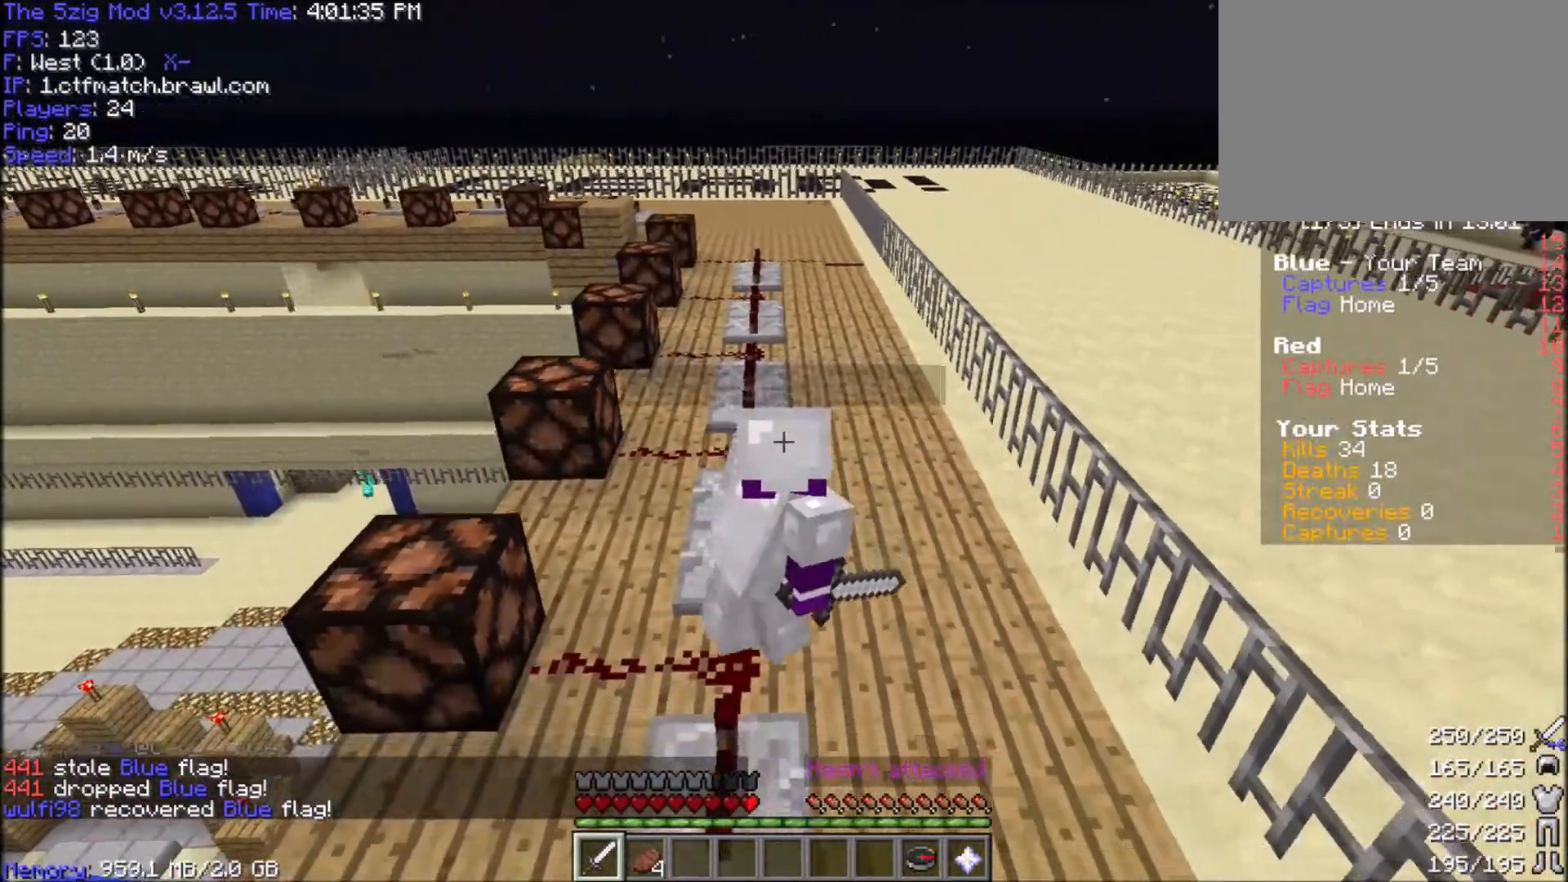
{"keys": ["d", "s"], "mouse": [], "events": [[233, "a", "up"]]}
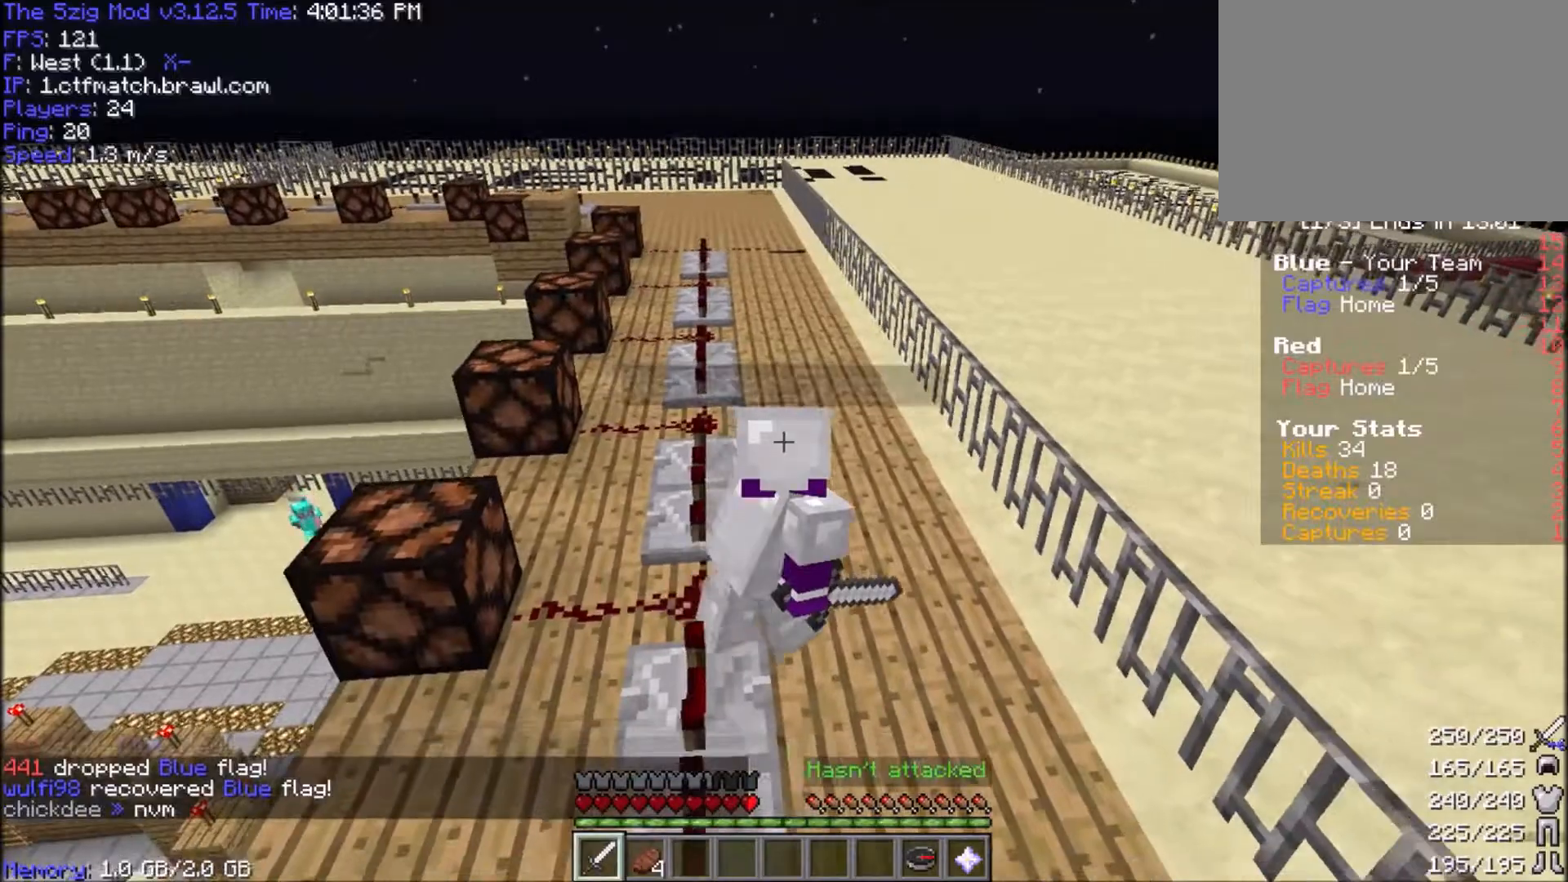
{"keys": ["a", "d", "s"], "mouse": [], "events": [[100, "a", "down"]]}
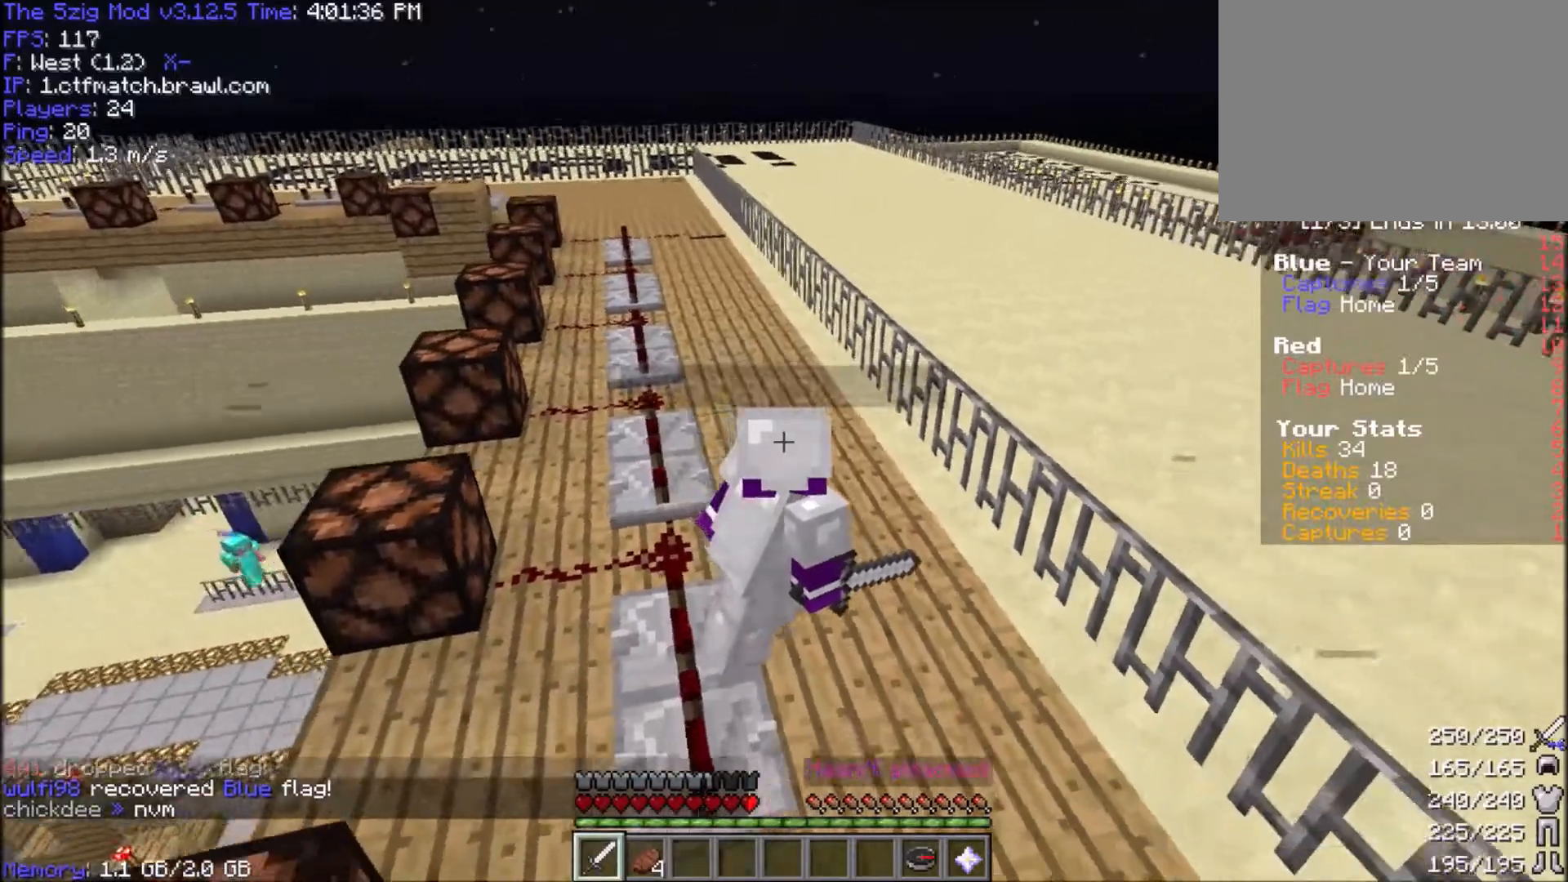
{"keys": ["a", "d", "s"], "mouse": [], "events": []}
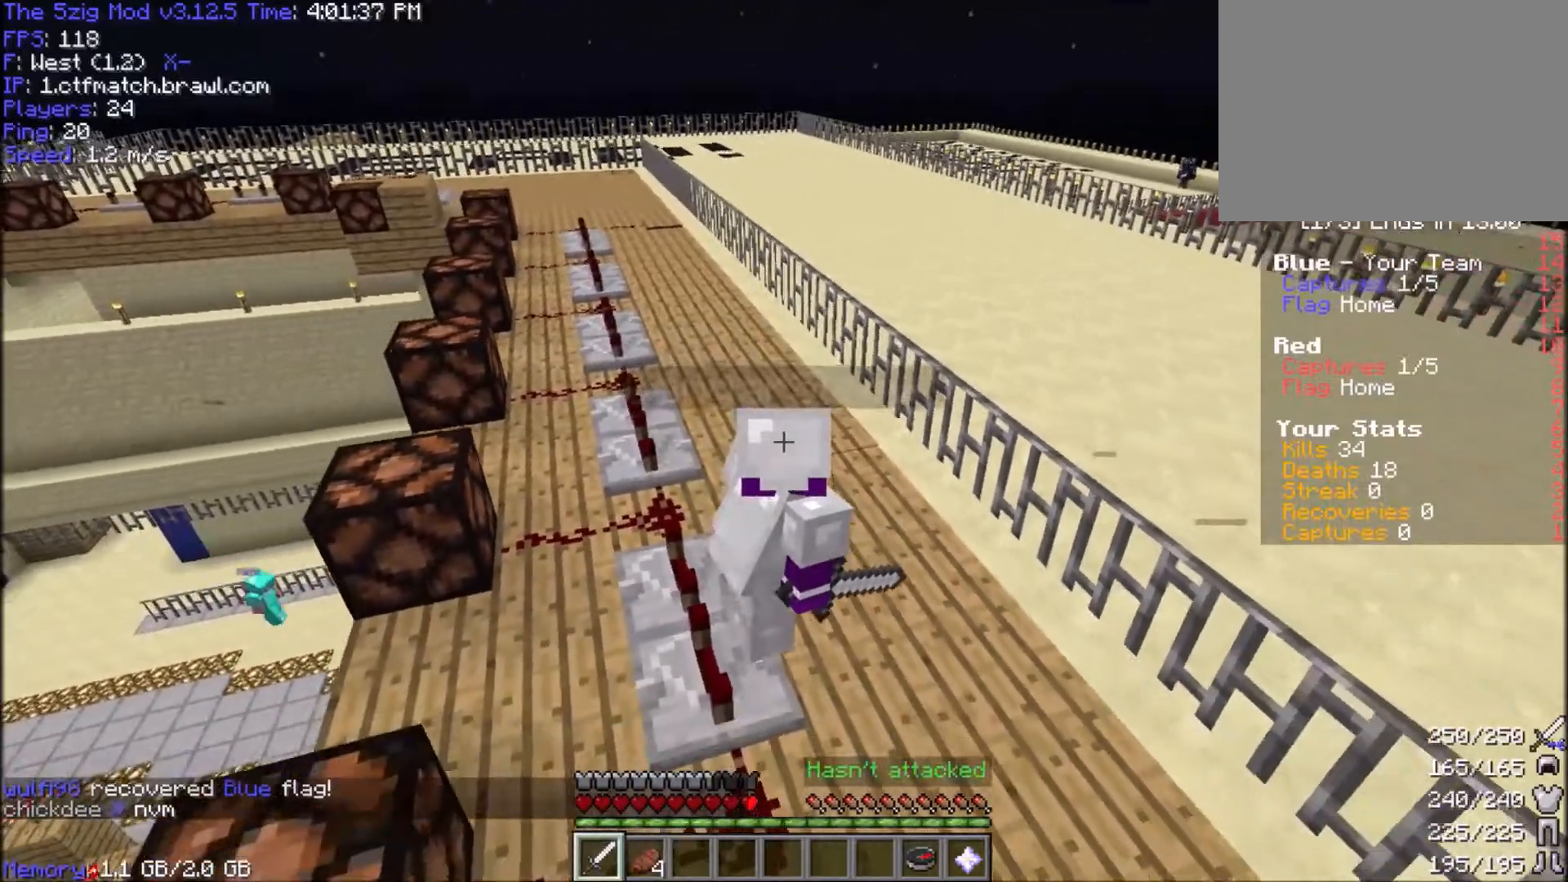
{"keys": ["a", "d", "s"], "mouse": [], "events": []}
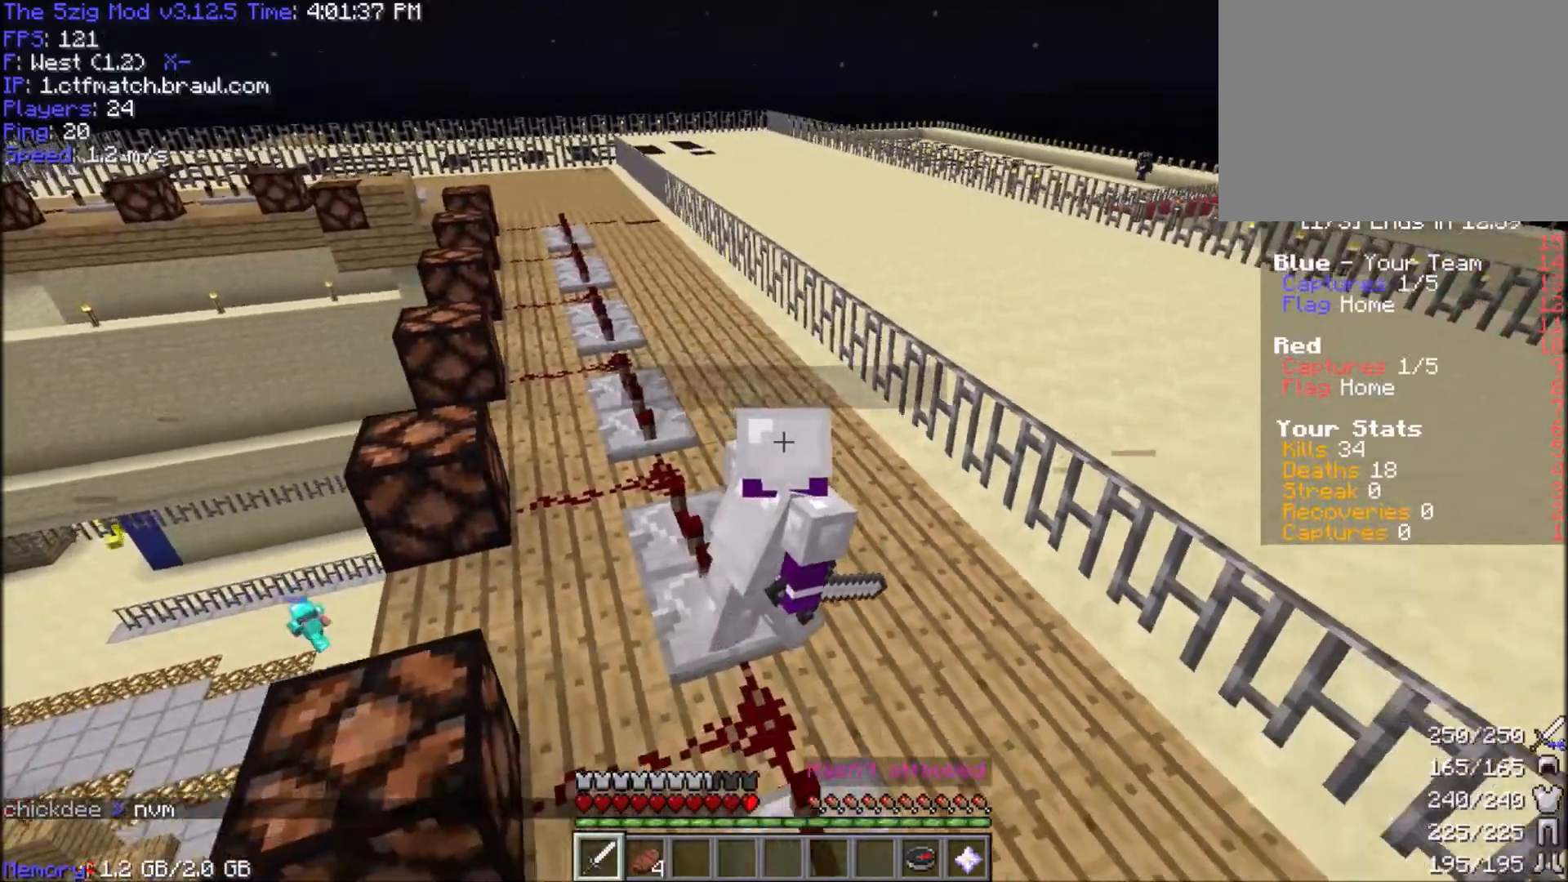
{"keys": ["d", "s"], "mouse": [], "events": [[66, "a", "up"]]}
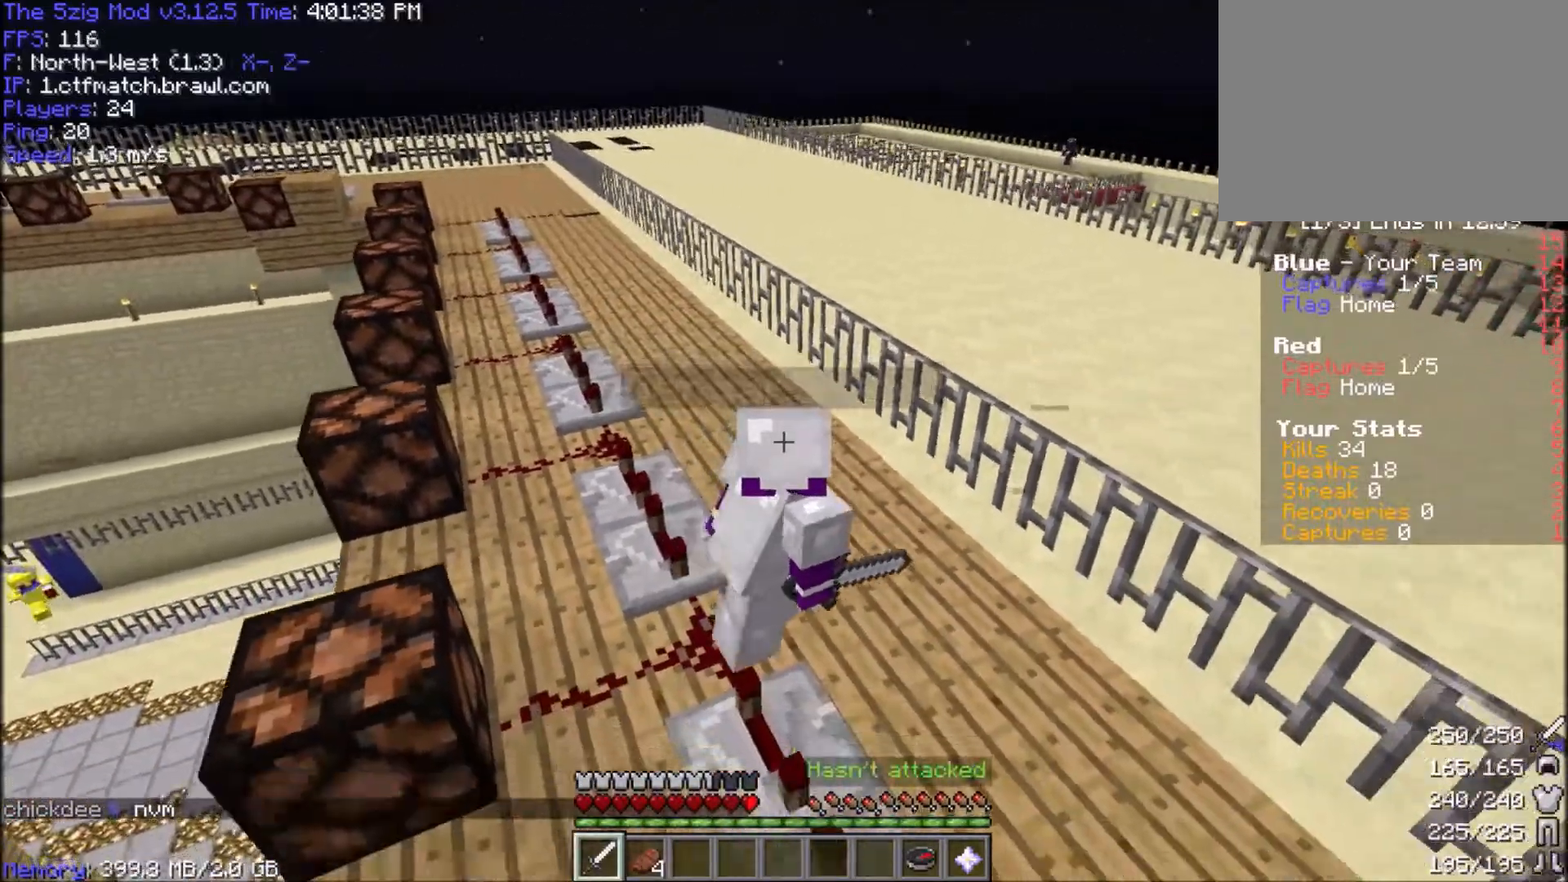
{"keys": ["d"], "mouse": [], "events": [[501, "s", "up"]]}
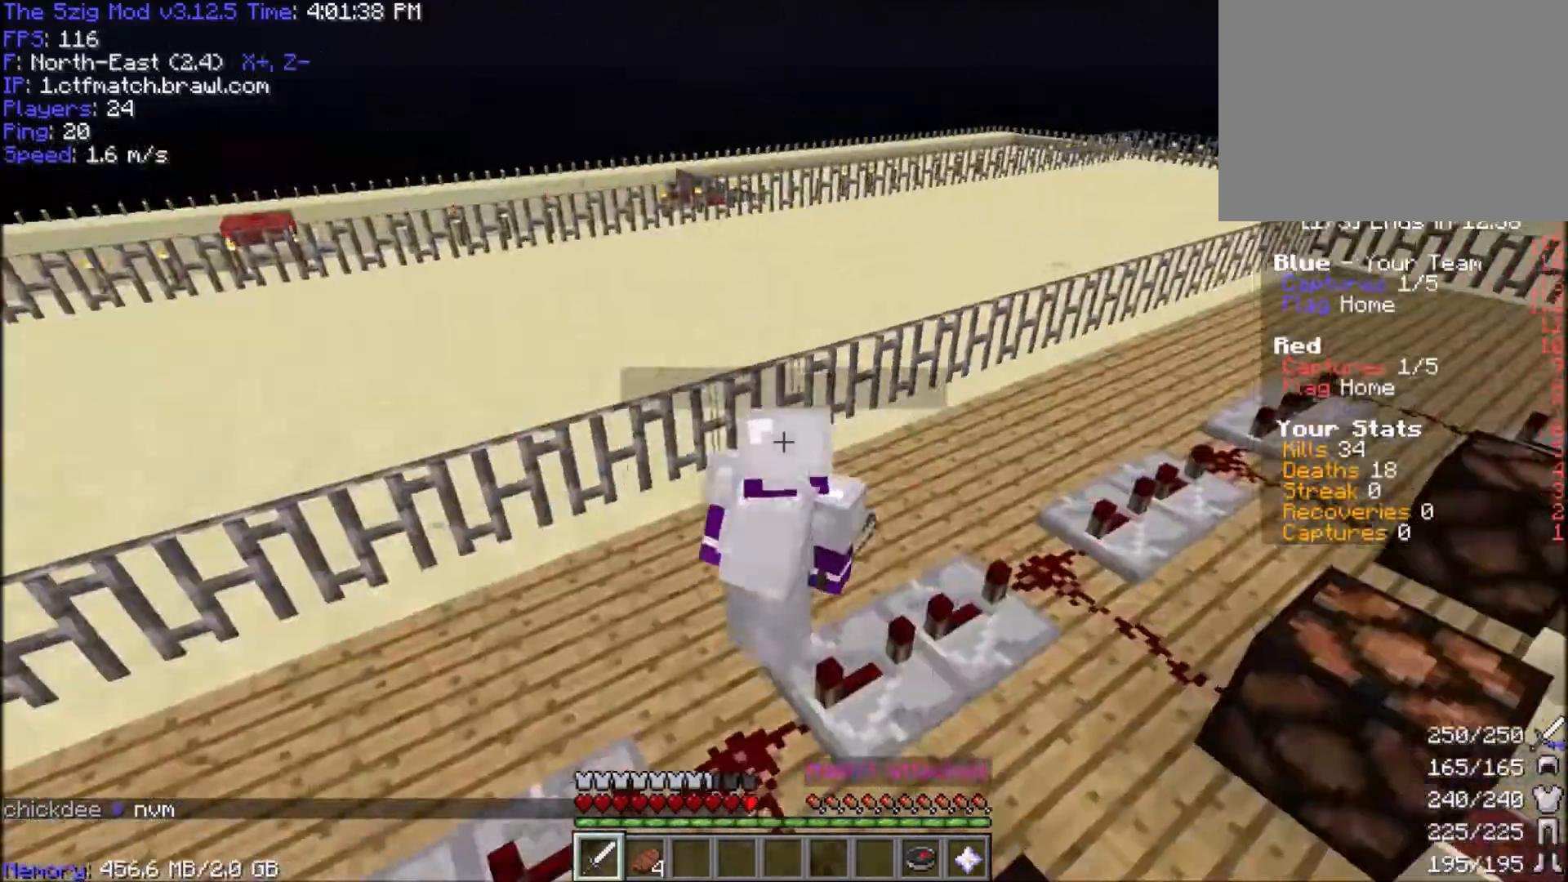
{"keys": ["d", "w"], "mouse": [], "events": [[133, "w", "down"]]}
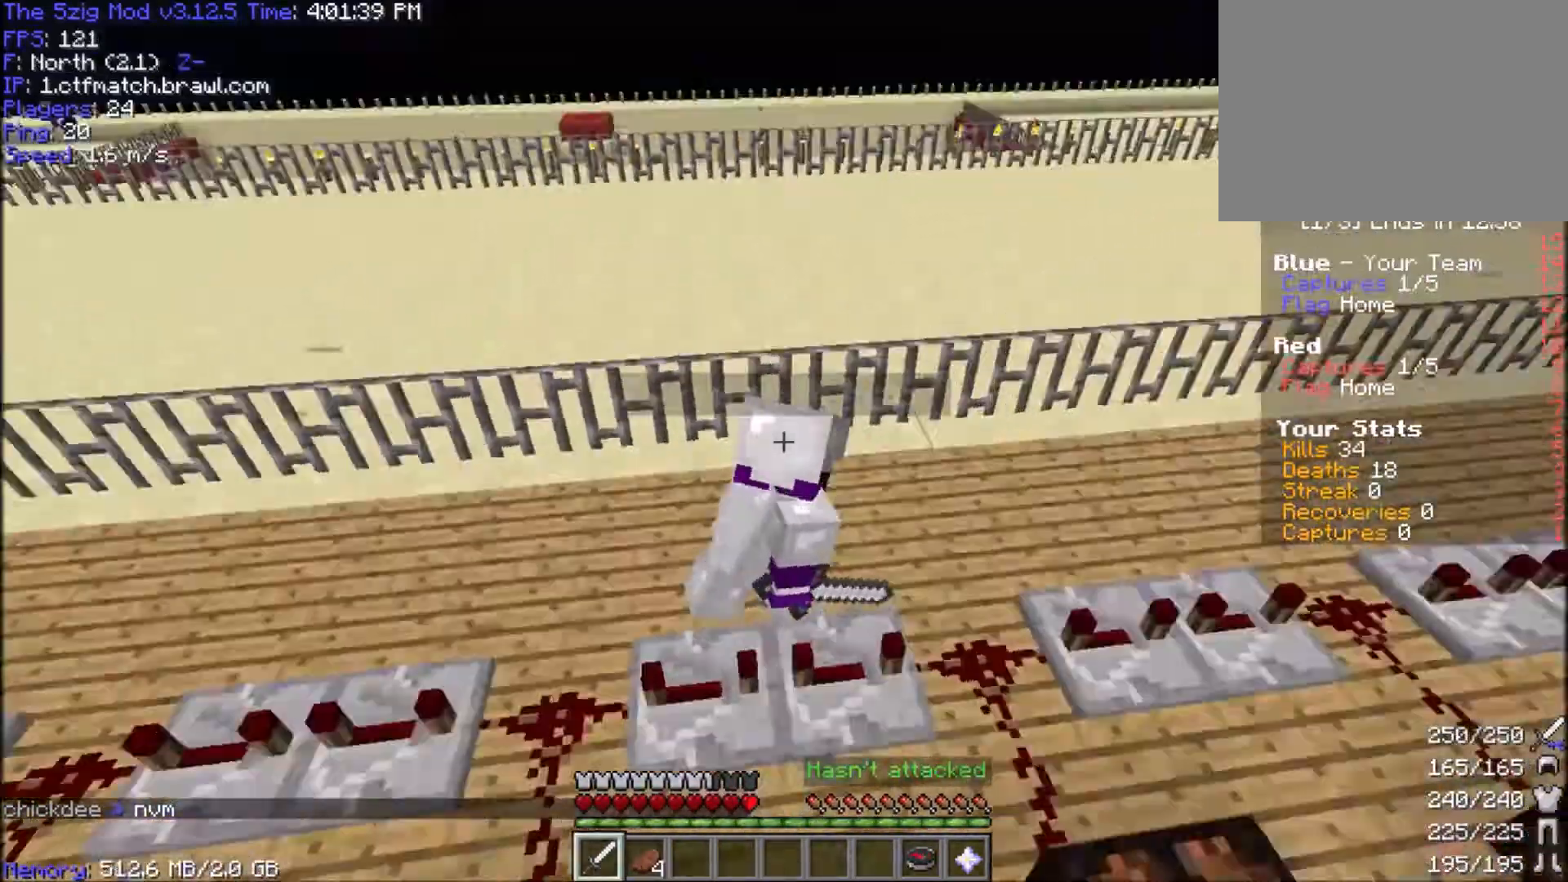
{"keys": ["d", "w"], "mouse": [], "events": []}
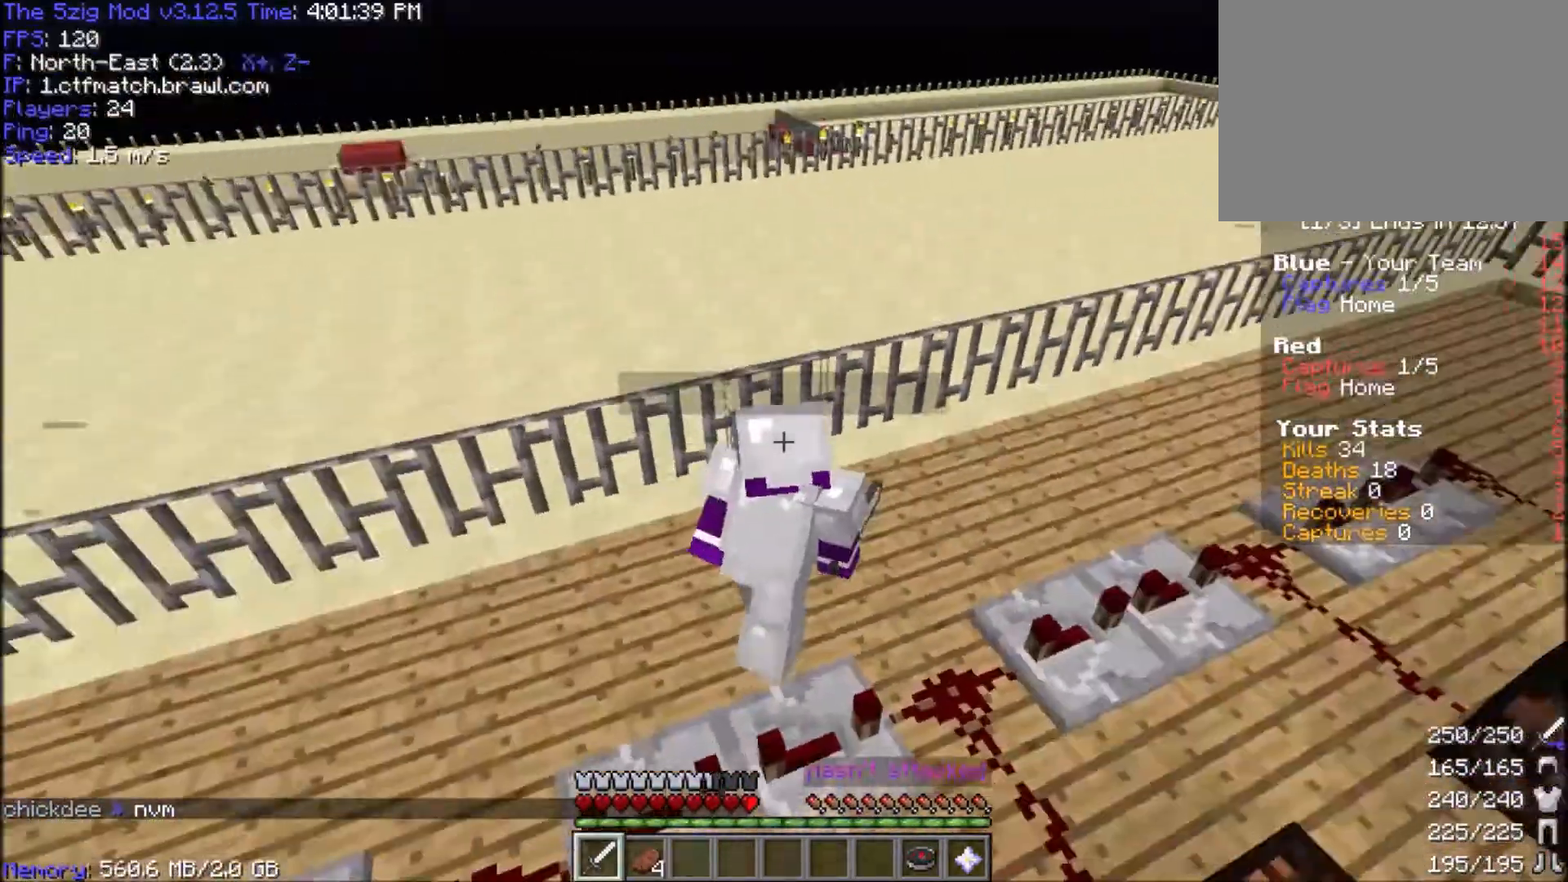
{"keys": ["d"], "mouse": [], "events": [[300, "w", "up"]]}
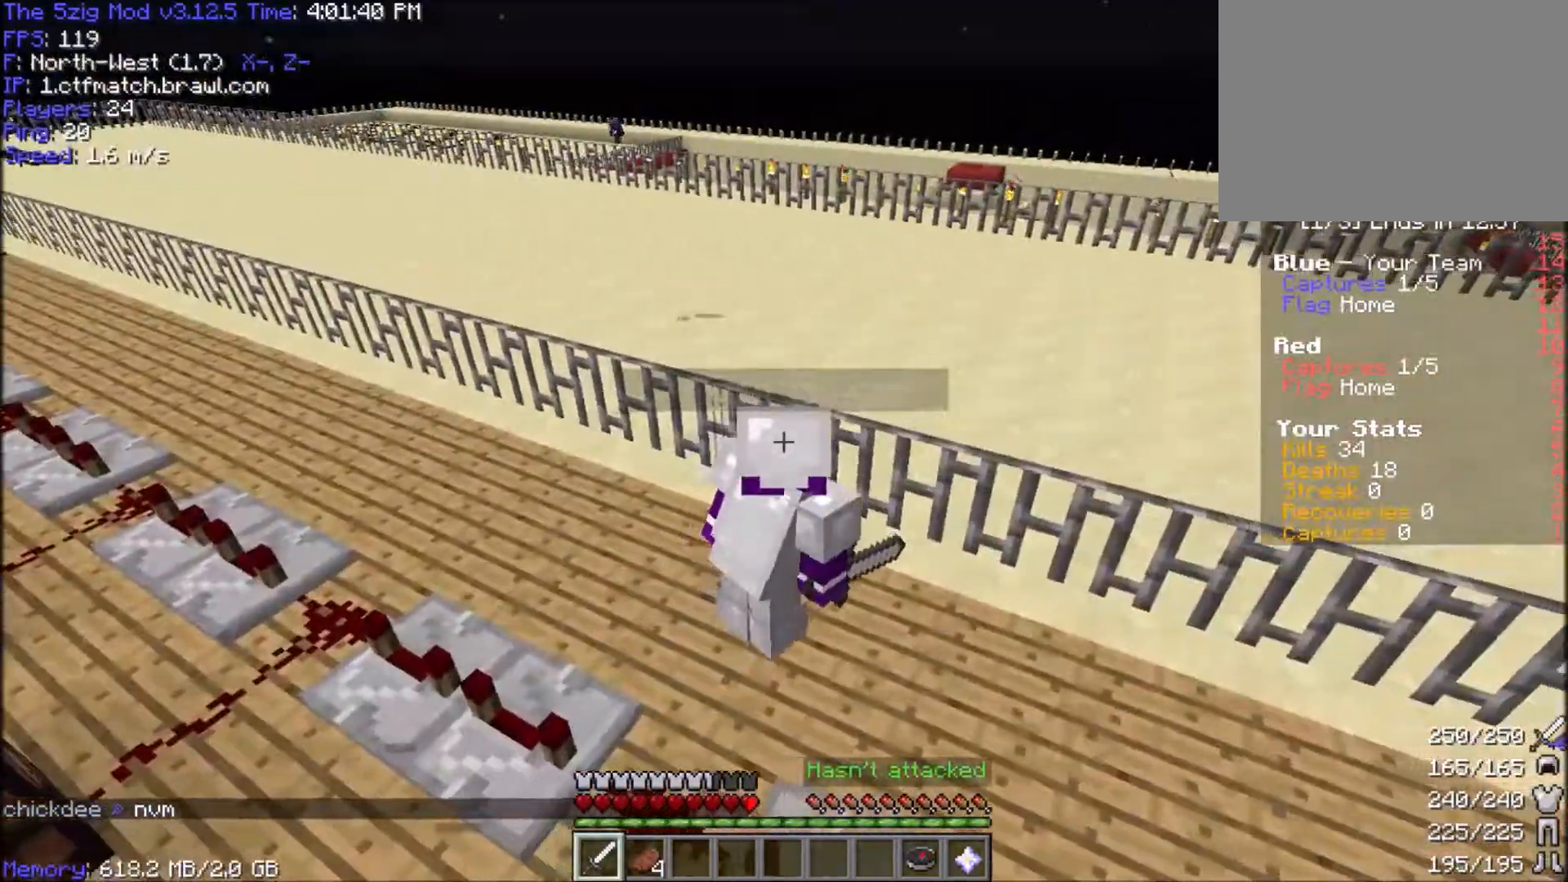
{"keys": ["d", "space"], "mouse": [], "events": [[167, "s", "down"], [467, "space", "down"], [501, "s", "up"]]}
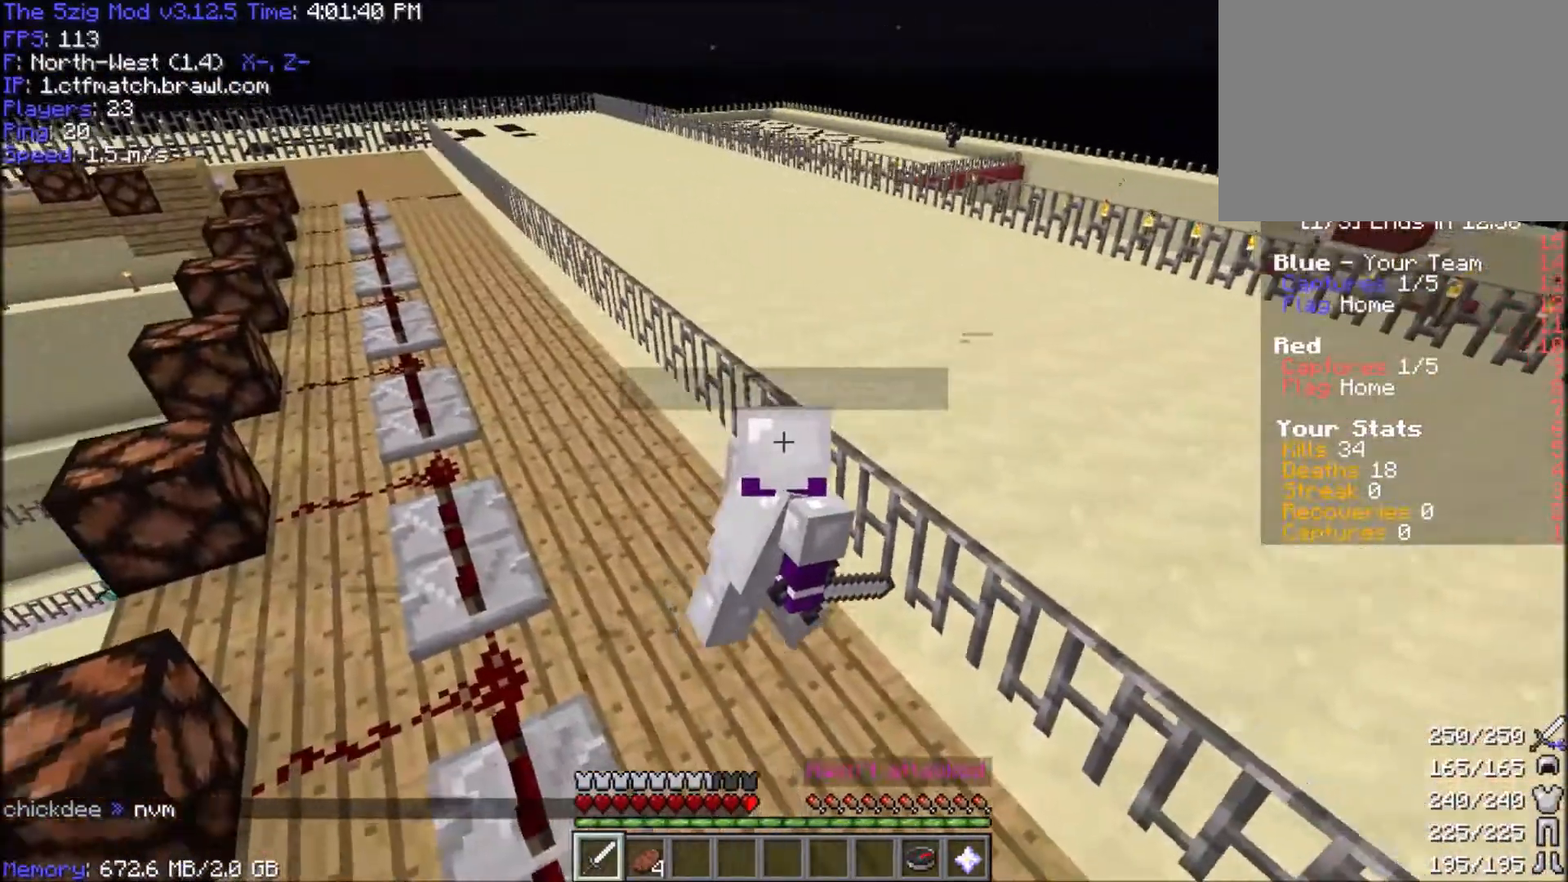
{"keys": ["d"], "mouse": [], "events": [[300, "space", "up"]]}
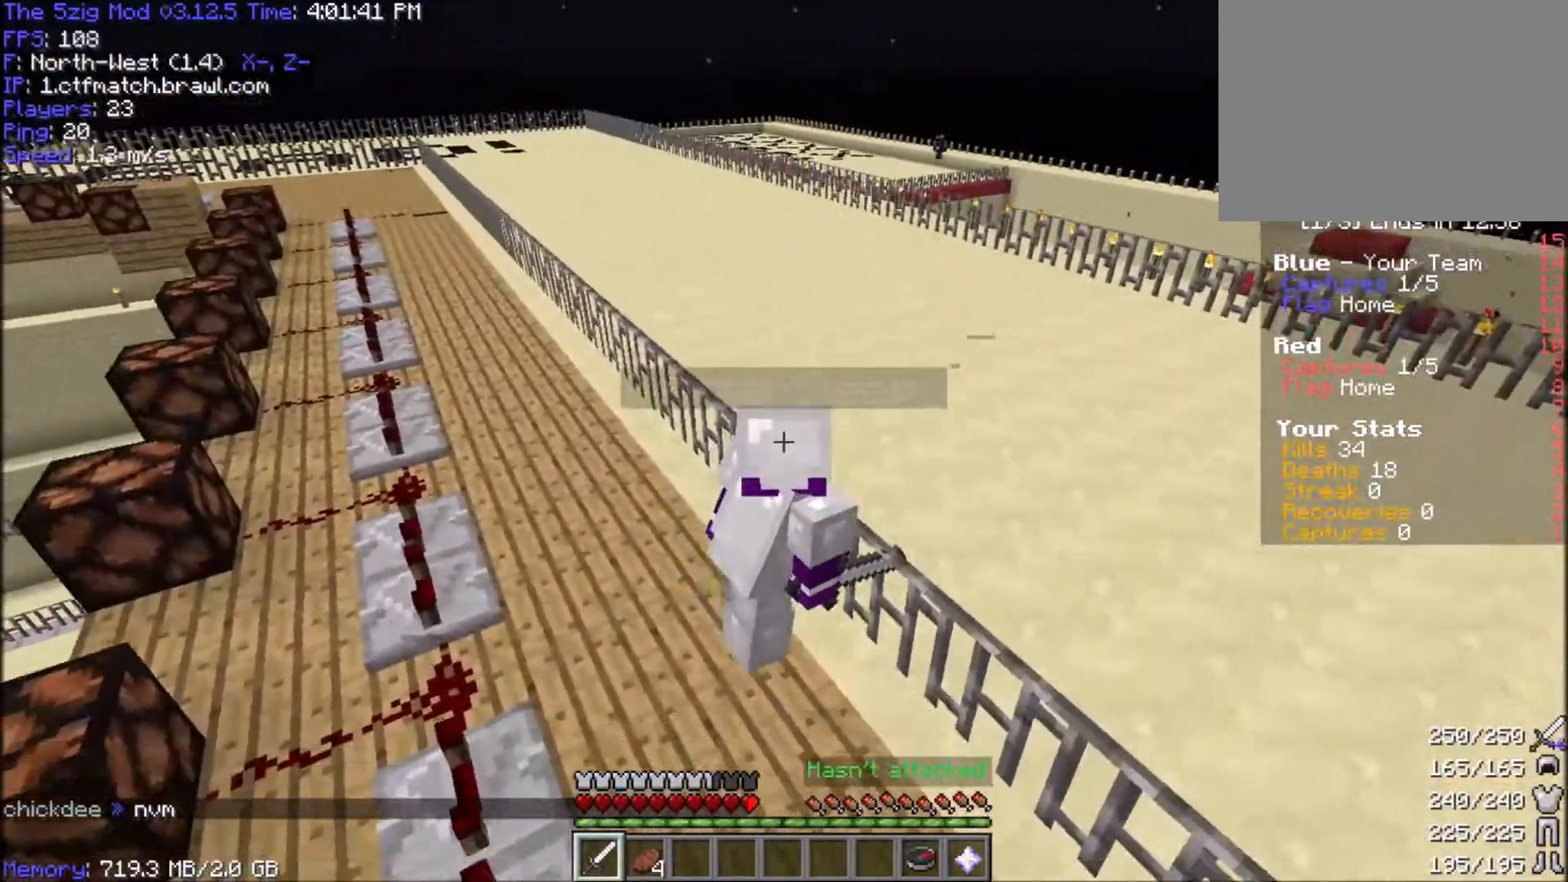
{"keys": ["d", "w"], "mouse": [], "events": [[67, "w", "down"], [100, "space", "down"], [300, "space", "up"]]}
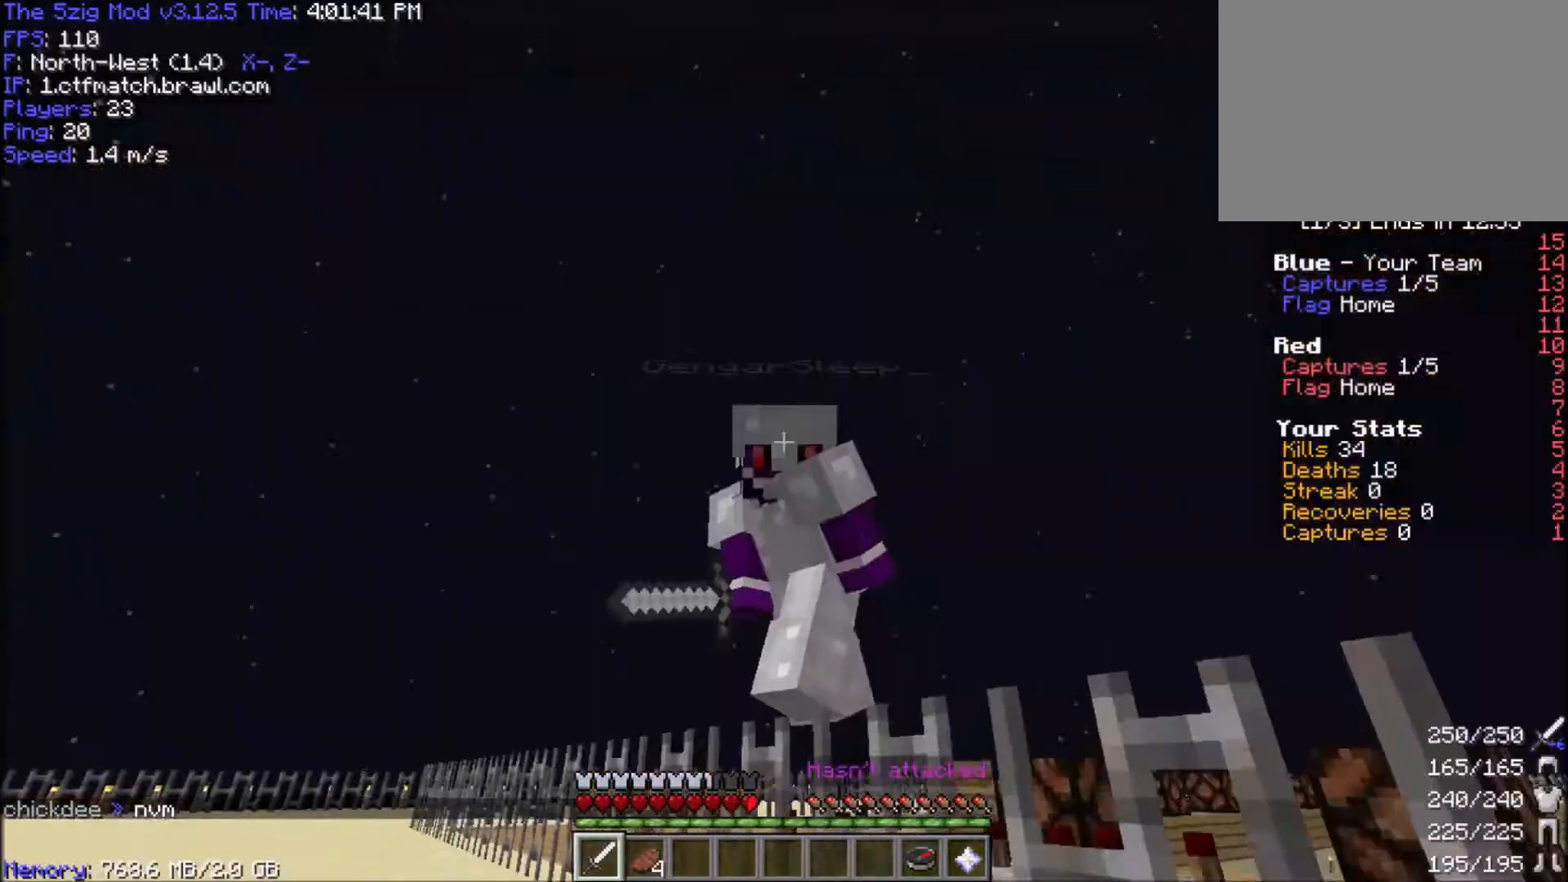
{"keys": ["d", "space", "w"], "mouse": [], "events": [[134, "space", "down"]]}
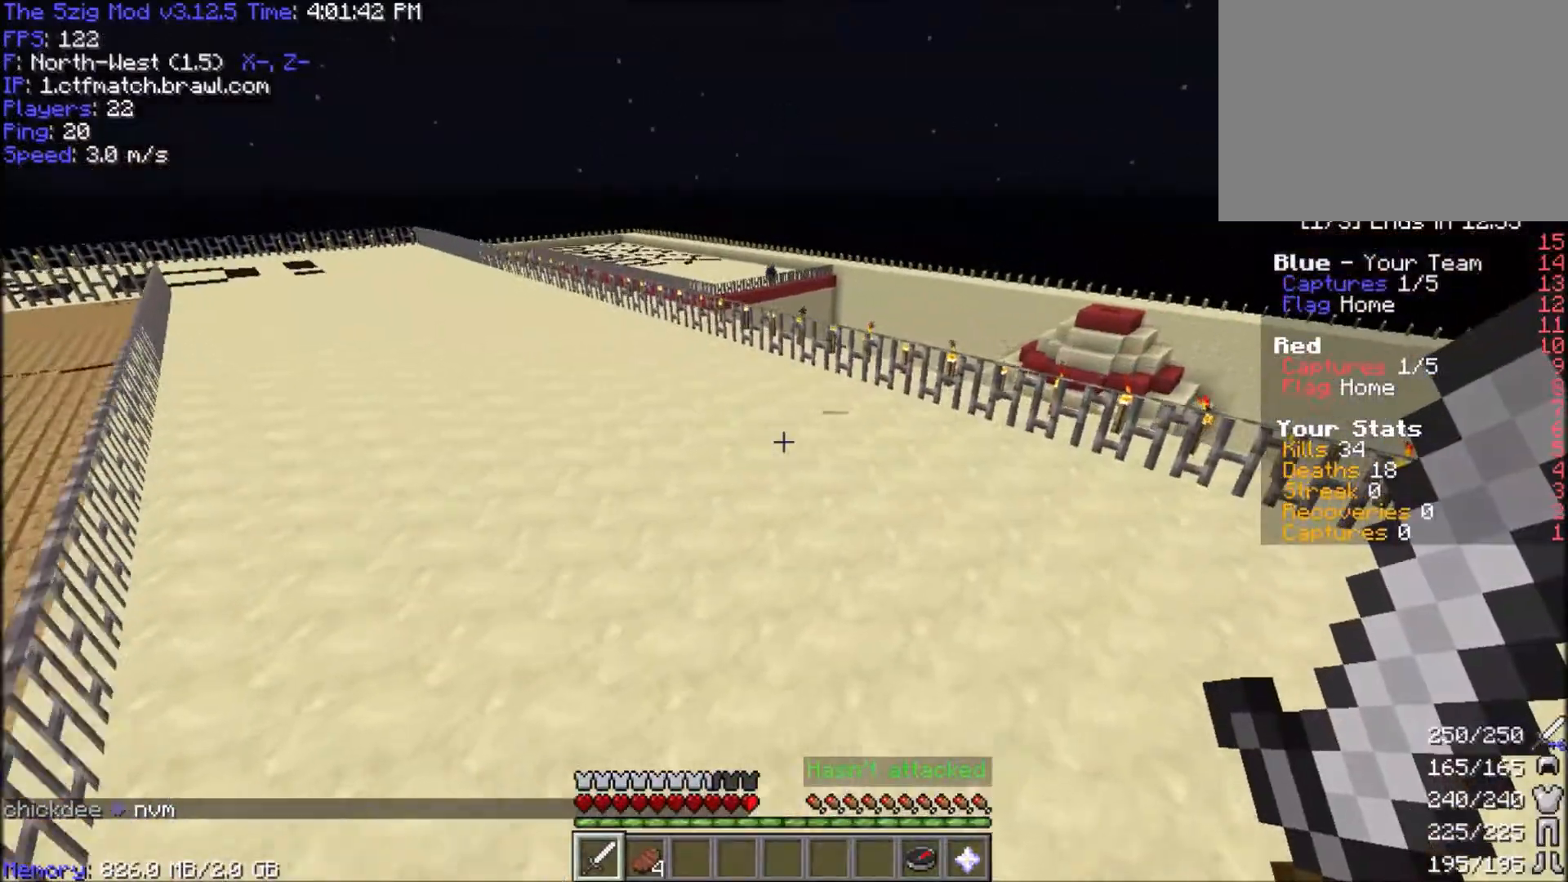
{"keys": ["d", "space", "w"], "mouse": [], "events": []}
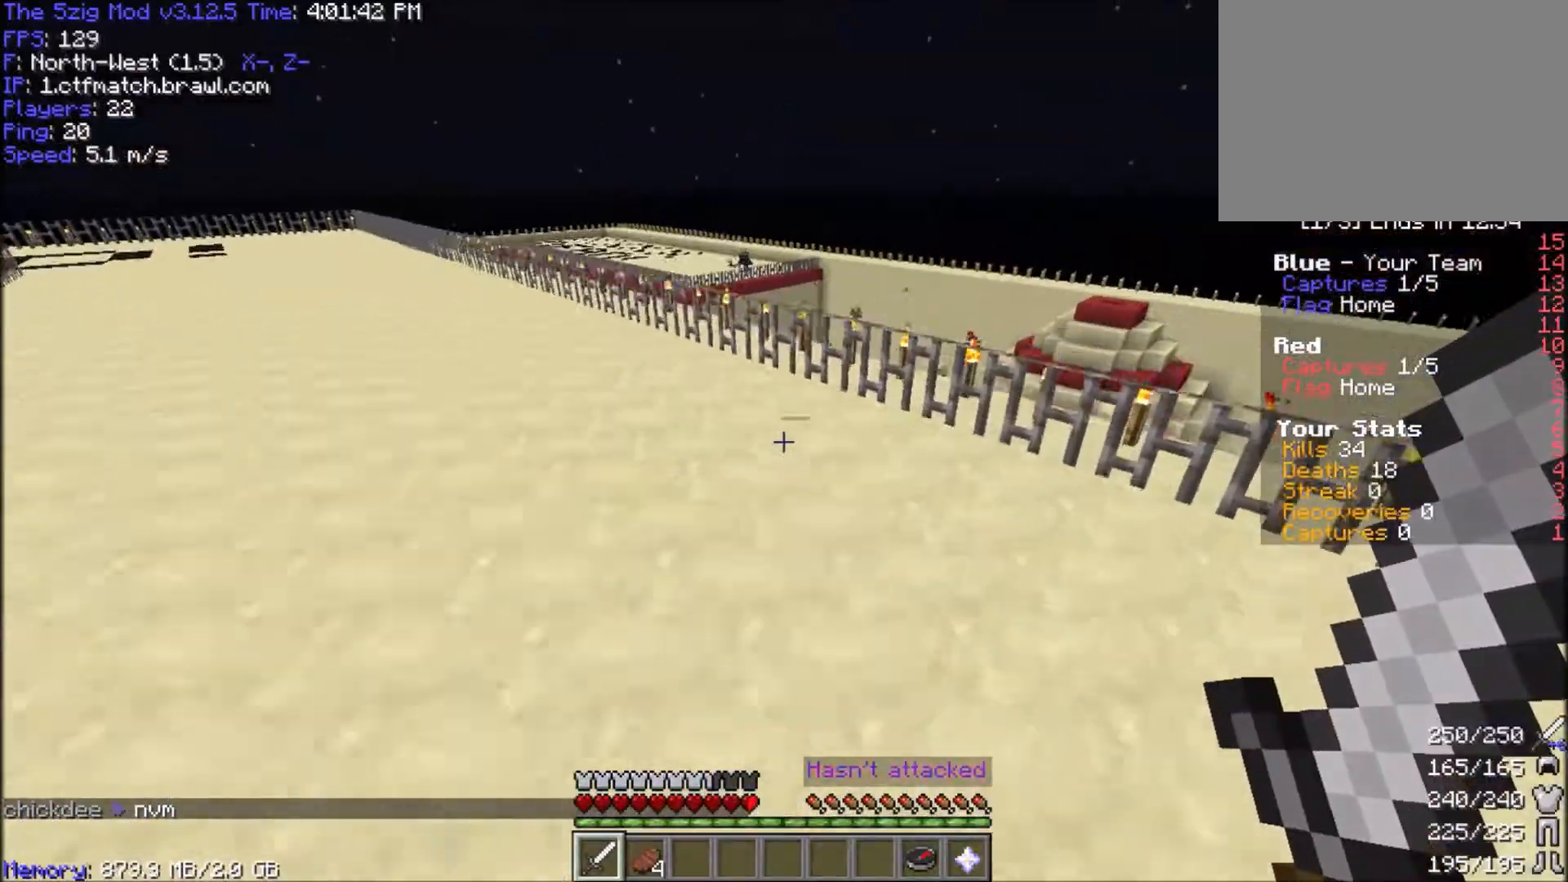
{"keys": ["d", "space", "w"], "mouse": [], "events": [[267, "space", "up"], [467, "space", "down"]]}
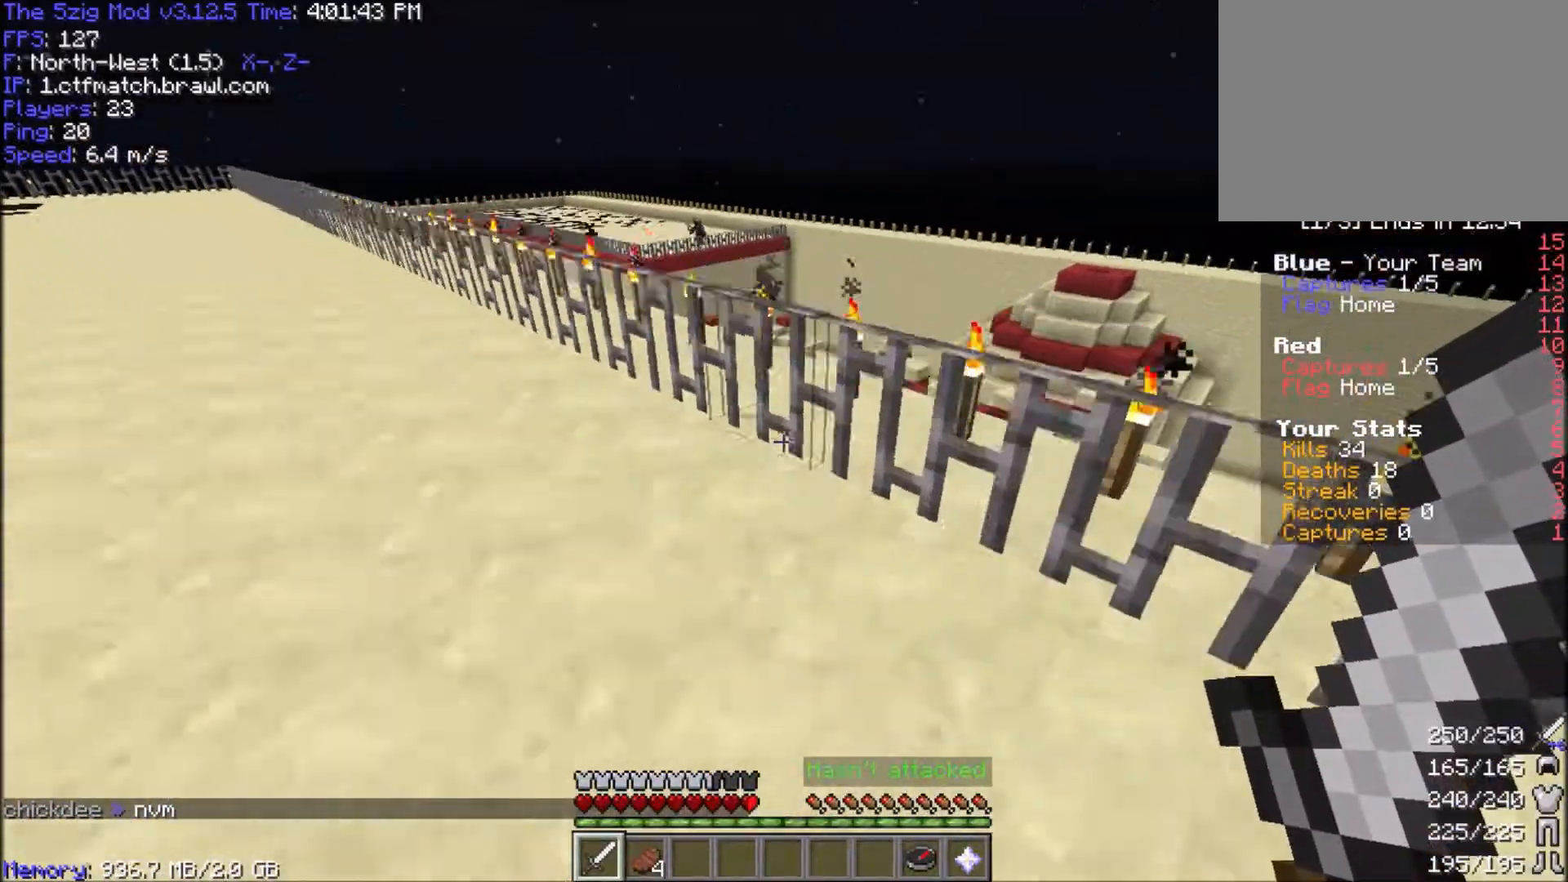
{"keys": ["d", "w"], "mouse": [], "events": [[33, "d", "up"], [300, "d", "down"], [300, "space", "up"]]}
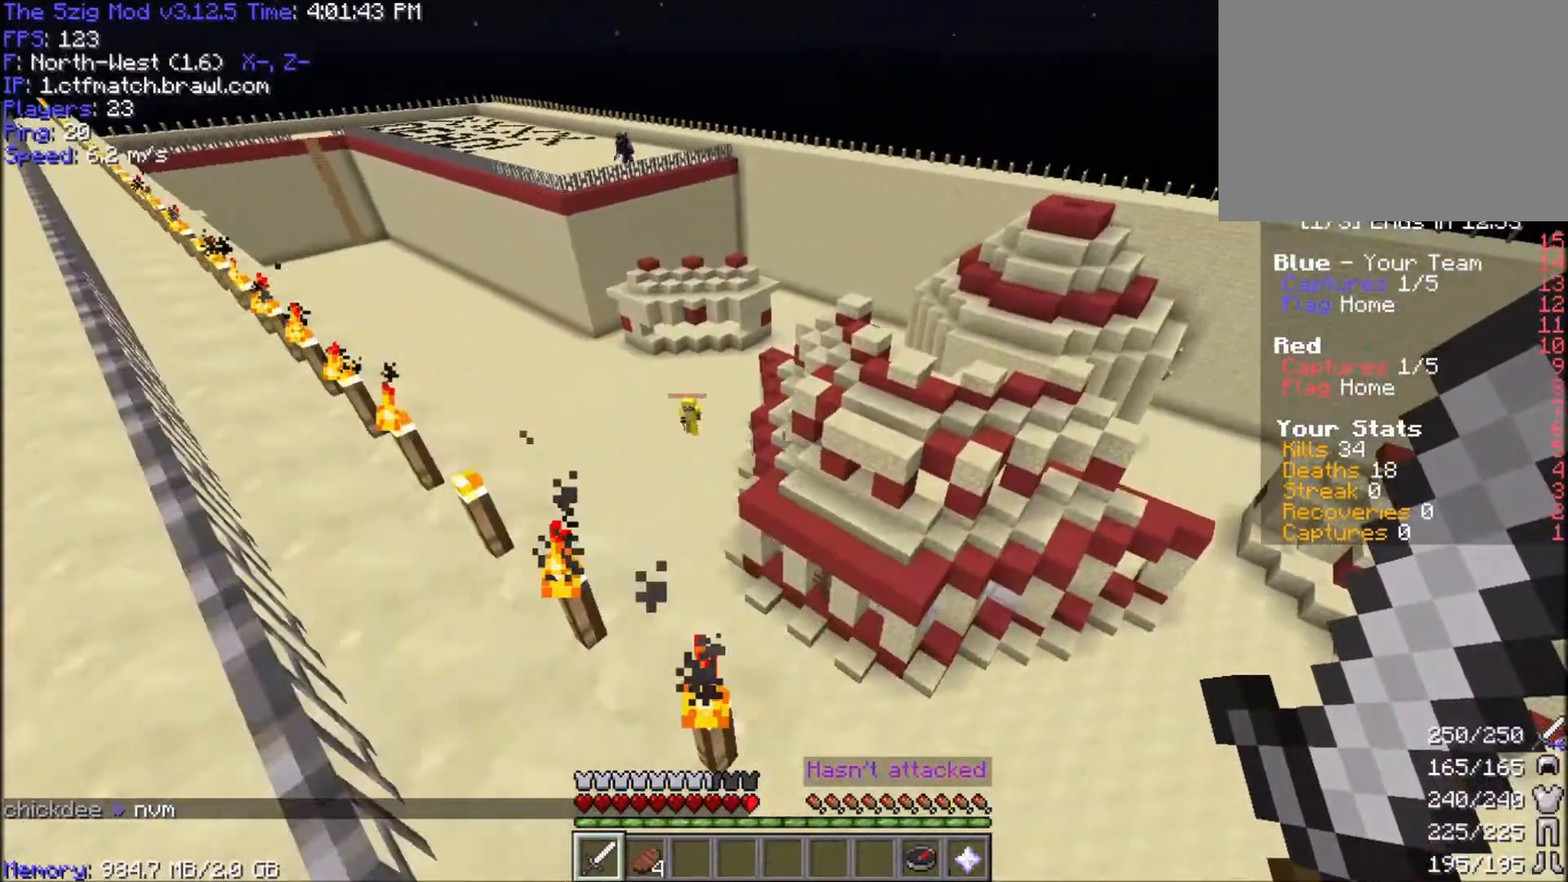
{"keys": ["d", "space", "w"], "mouse": [], "events": [[200, "space", "down"]]}
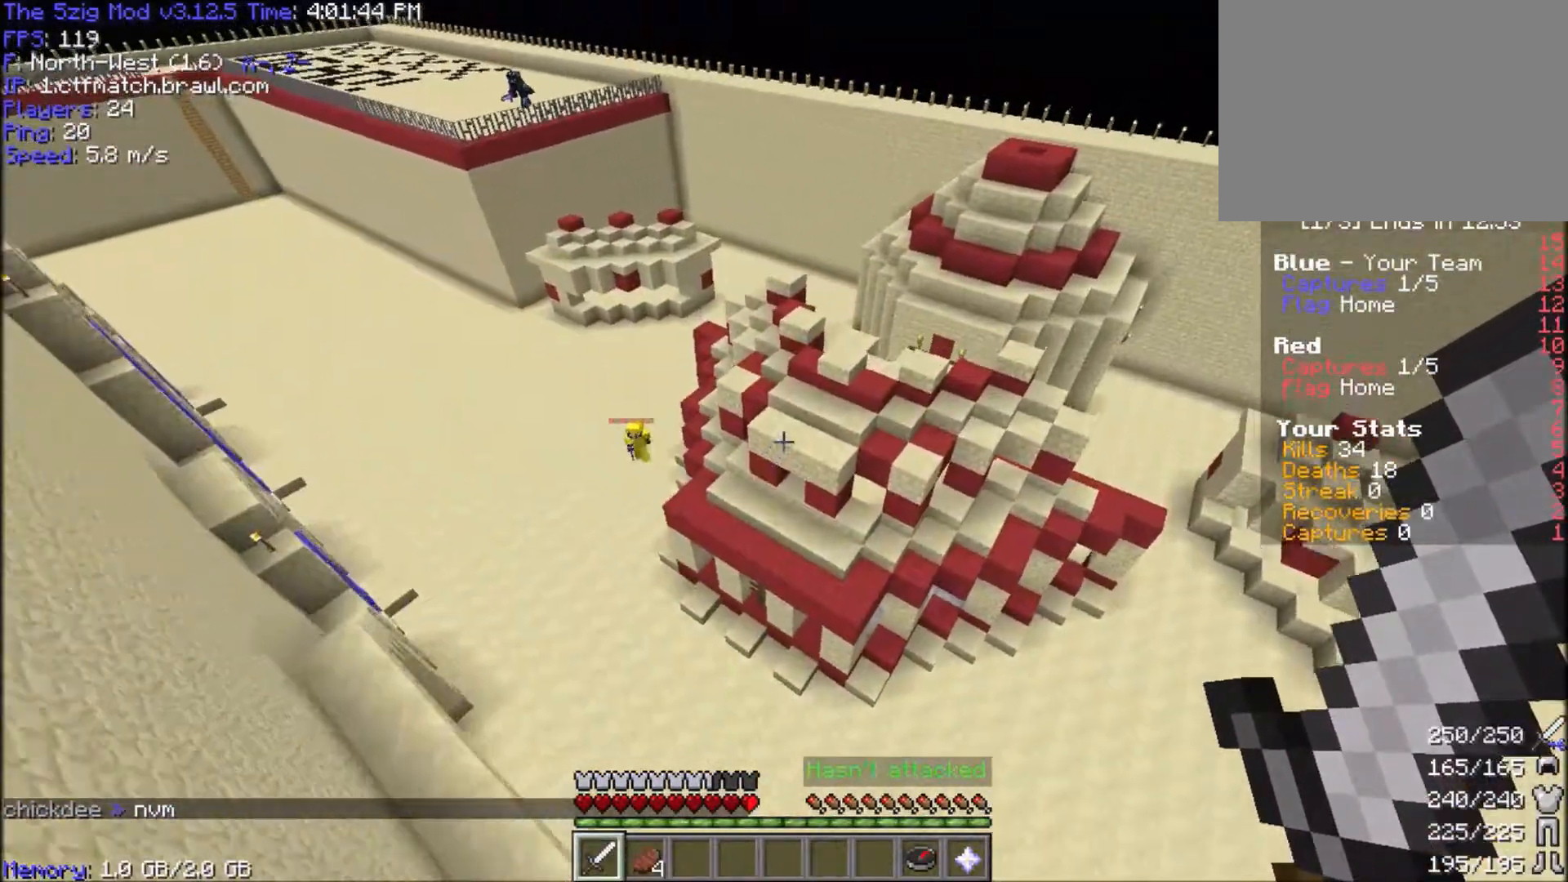
{"keys": ["d", "space", "w"], "mouse": [], "events": []}